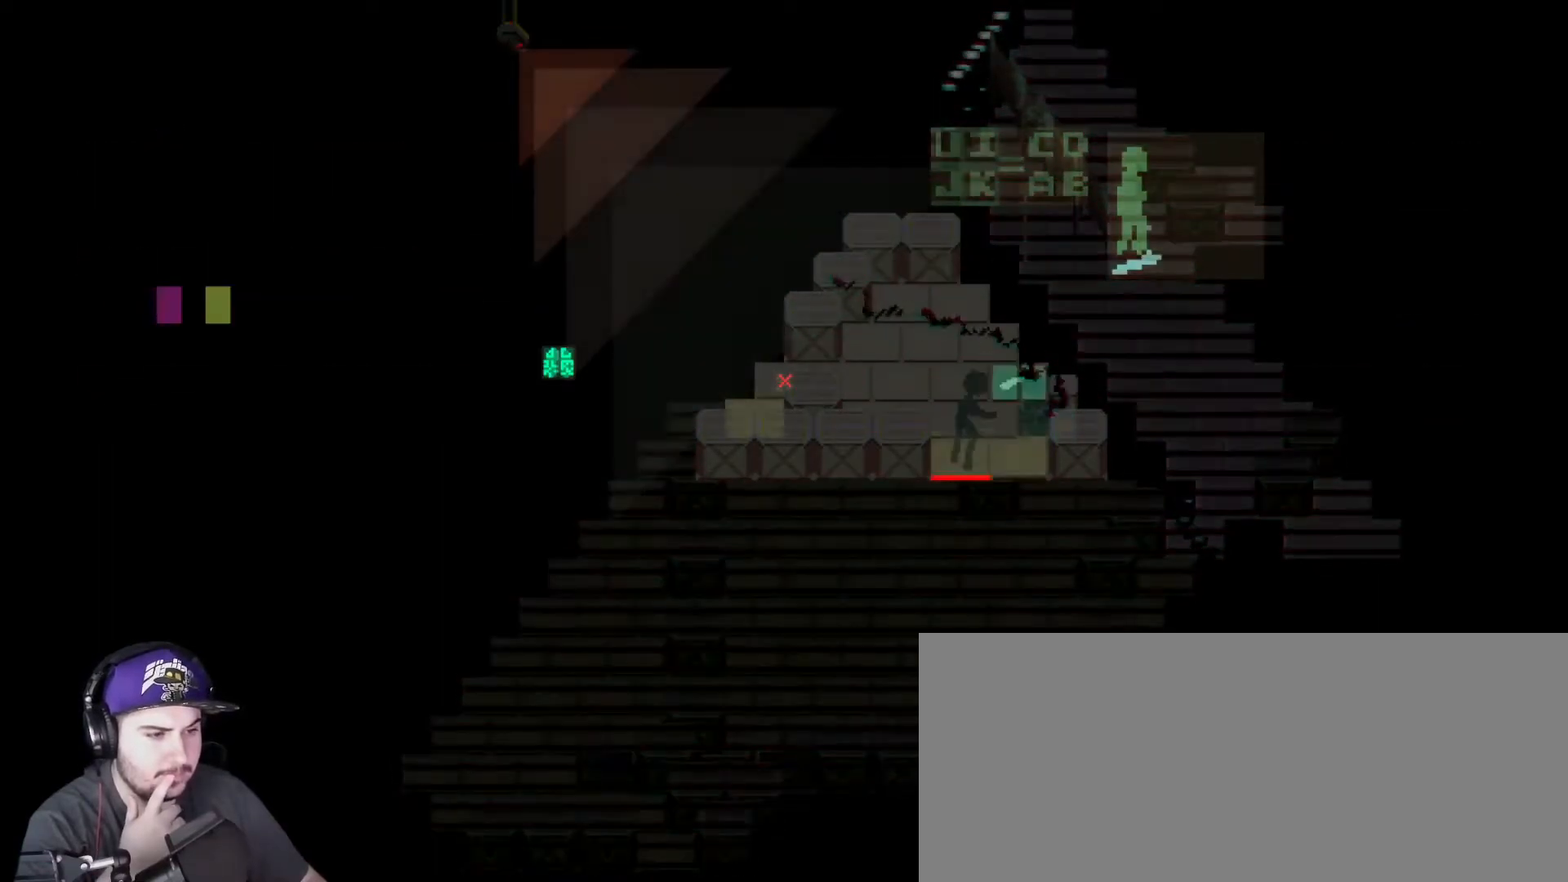
Gameplay with keyboard; each line is a JSON object with the keys held at the frame after it. "events" lists presses ("down") and releases ("up") of "a", "b", "c", "comma", "d", "e", "f", "g", "h", "i", "j", "k", "m", "n", "q", "r", "s", "shift", "t", "u", "v", "w", "x", "y" and "z" between this image and that frame as [ms after this image, input, new state], when the widget could be followed in between. No other keys are recorded. Mouse input is not recorded.
{"keys": [], "events": [[67, "r", "up"], [300, "d", "down"], [300, "w", "down"], [417, "d", "up"], [450, "w", "up"]]}
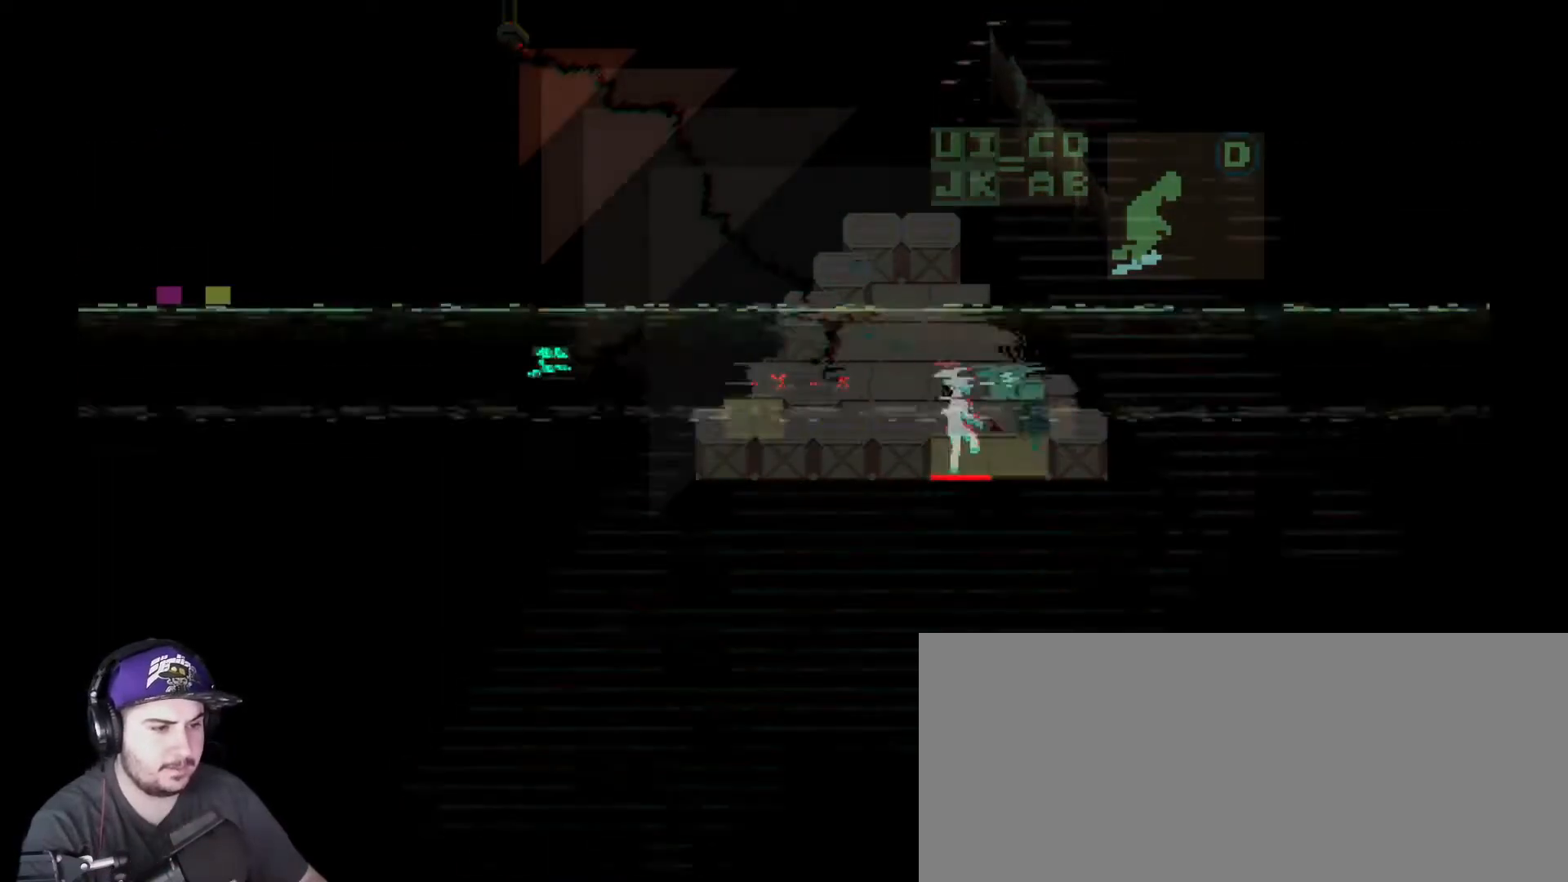
{"keys": ["f"], "events": [[284, "f", "down"], [384, "f", "up"], [451, "f", "down"]]}
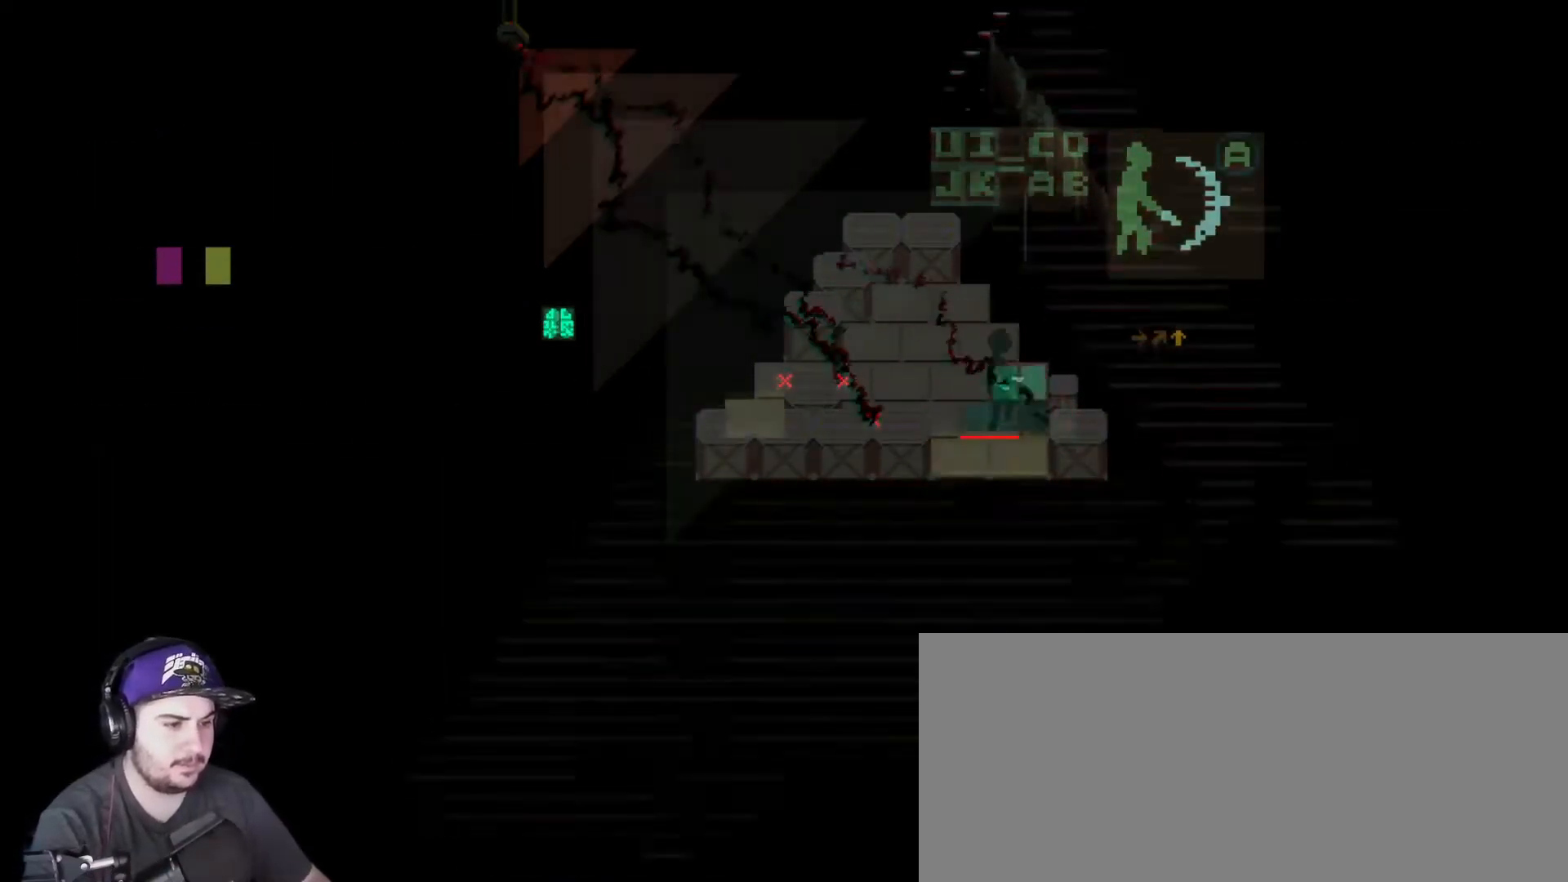
{"keys": [], "events": [[17, "f", "up"], [83, "f", "down"], [167, "f", "up"], [233, "f", "down"], [334, "f", "up"]]}
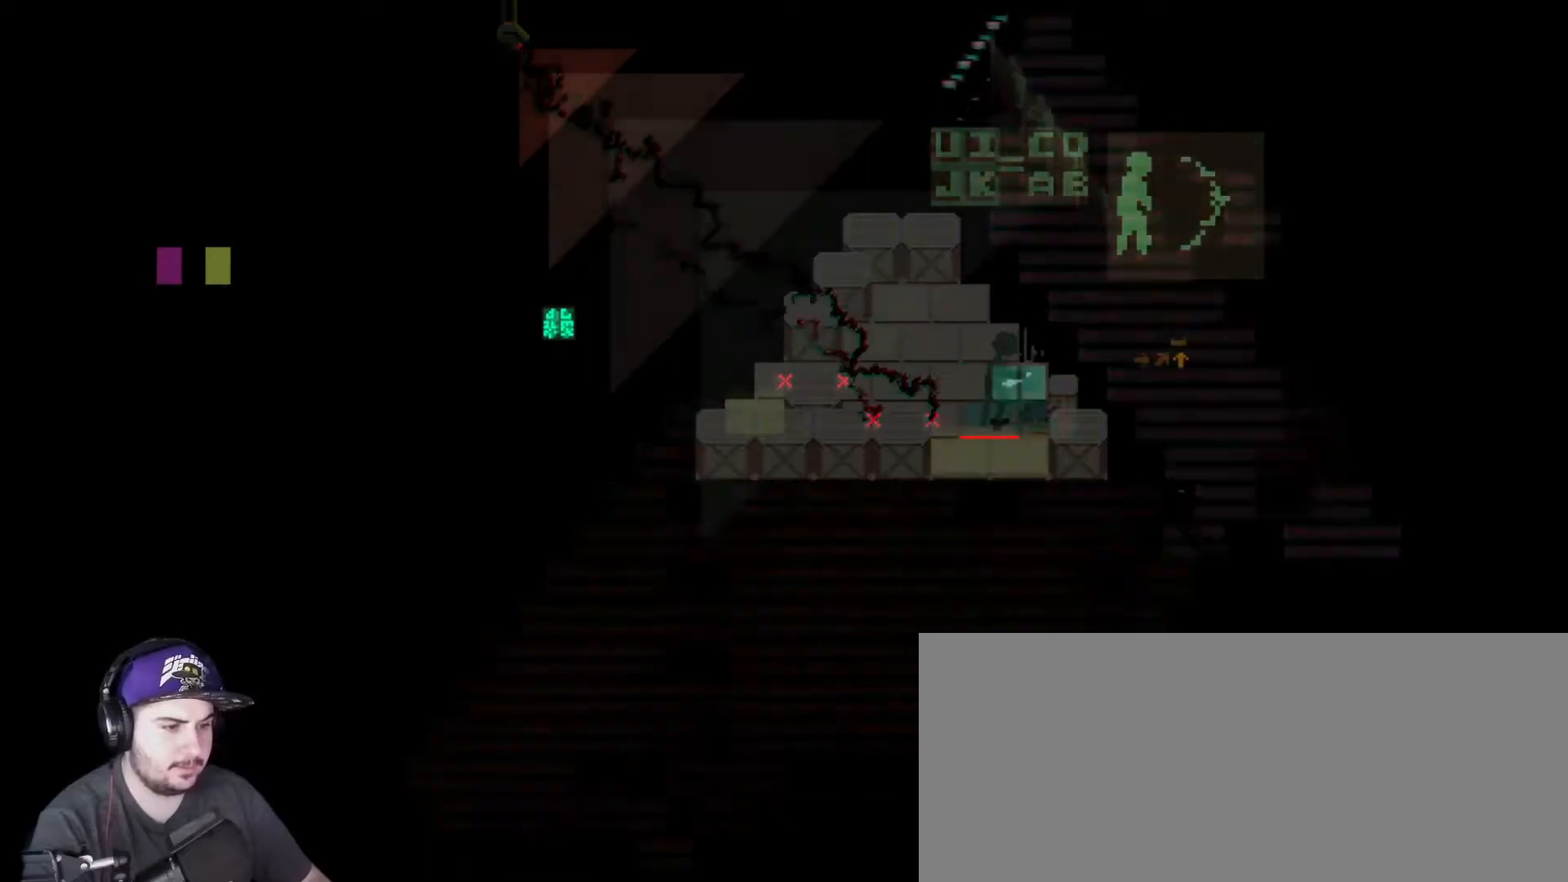
{"keys": [], "events": [[234, "v", "down"], [434, "v", "up"]]}
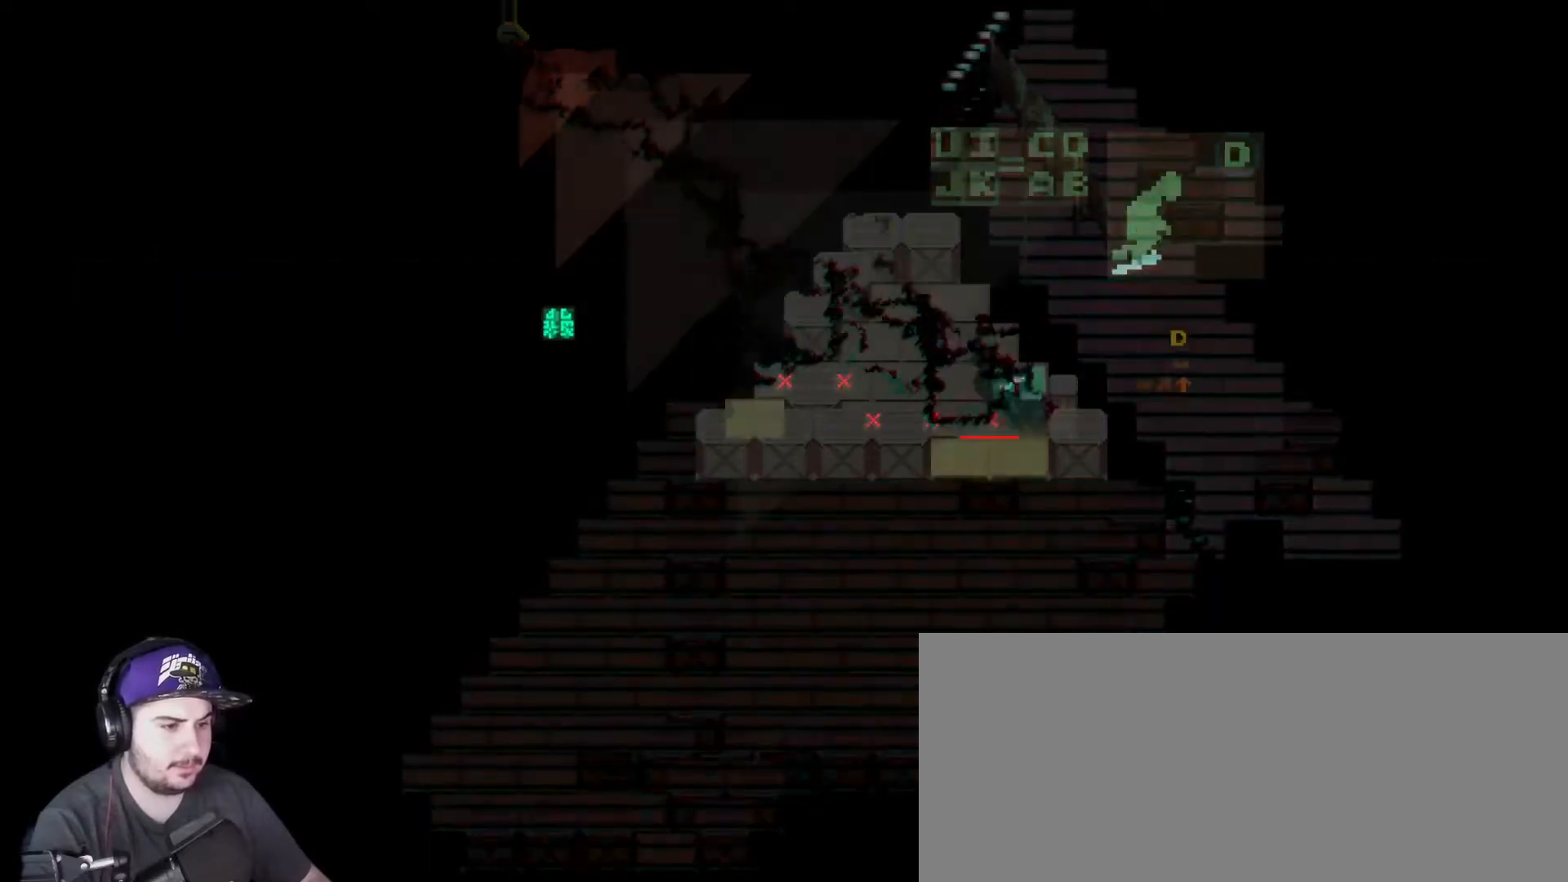
{"keys": [], "events": []}
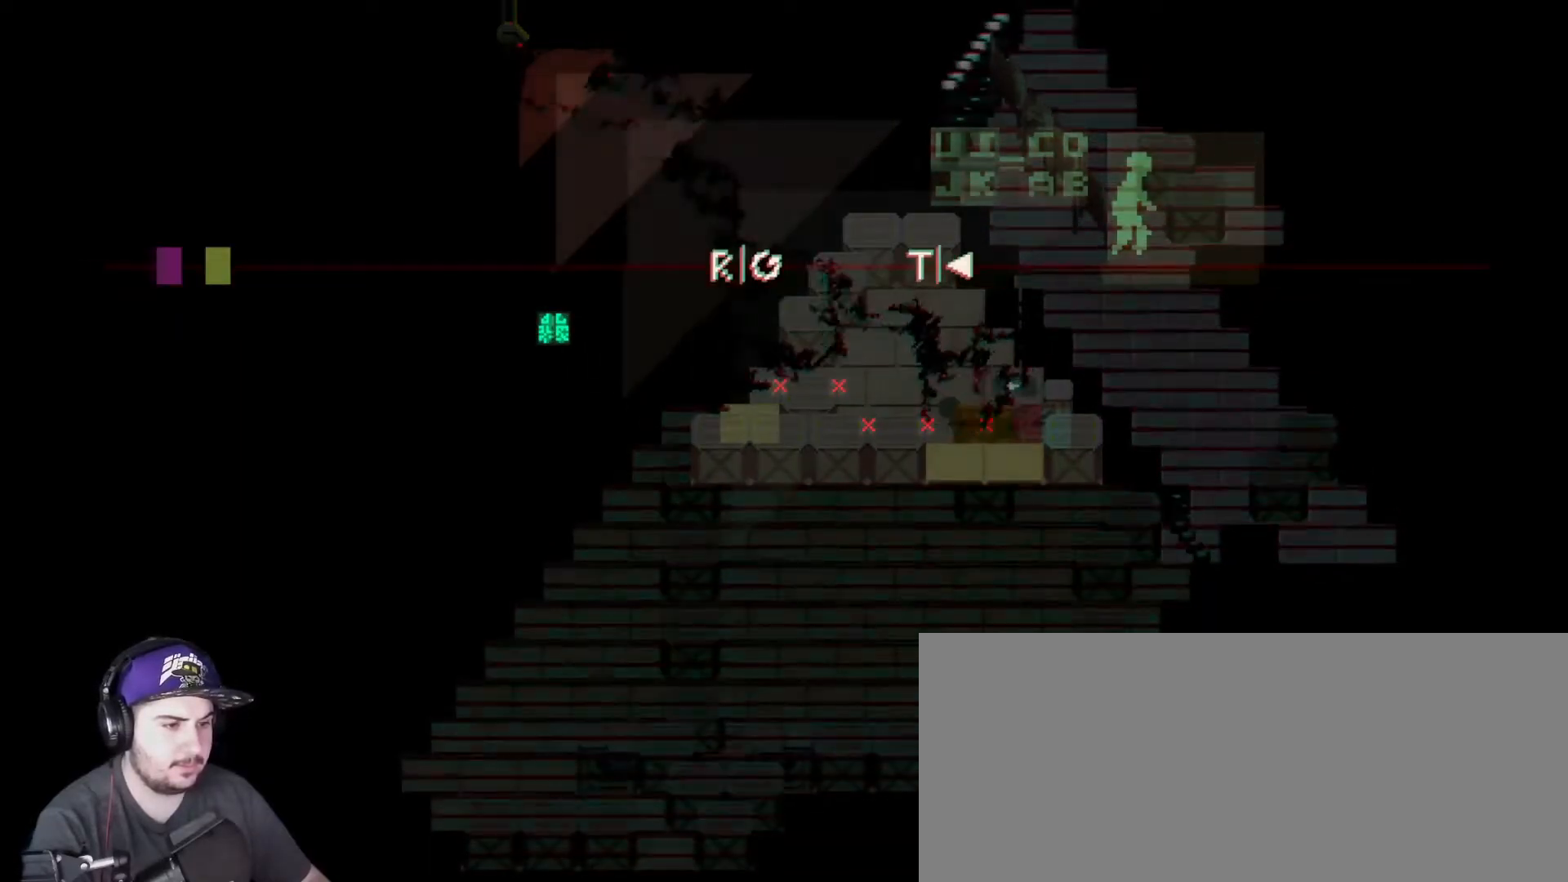
{"keys": [], "events": []}
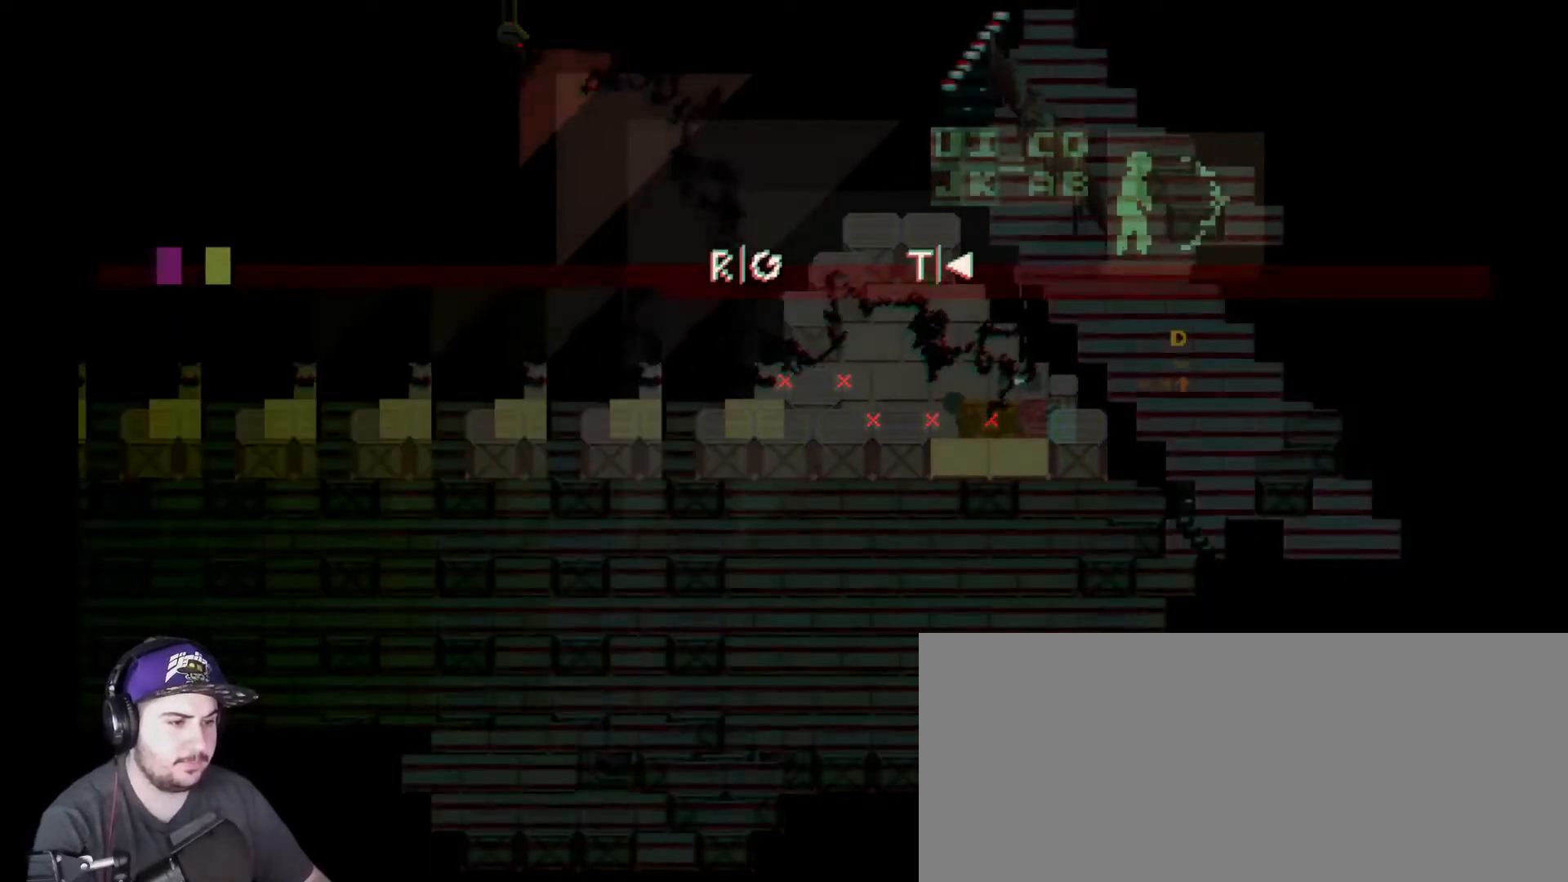
{"keys": ["w"], "events": [[117, "r", "down"], [267, "r", "up"], [500, "w", "down"]]}
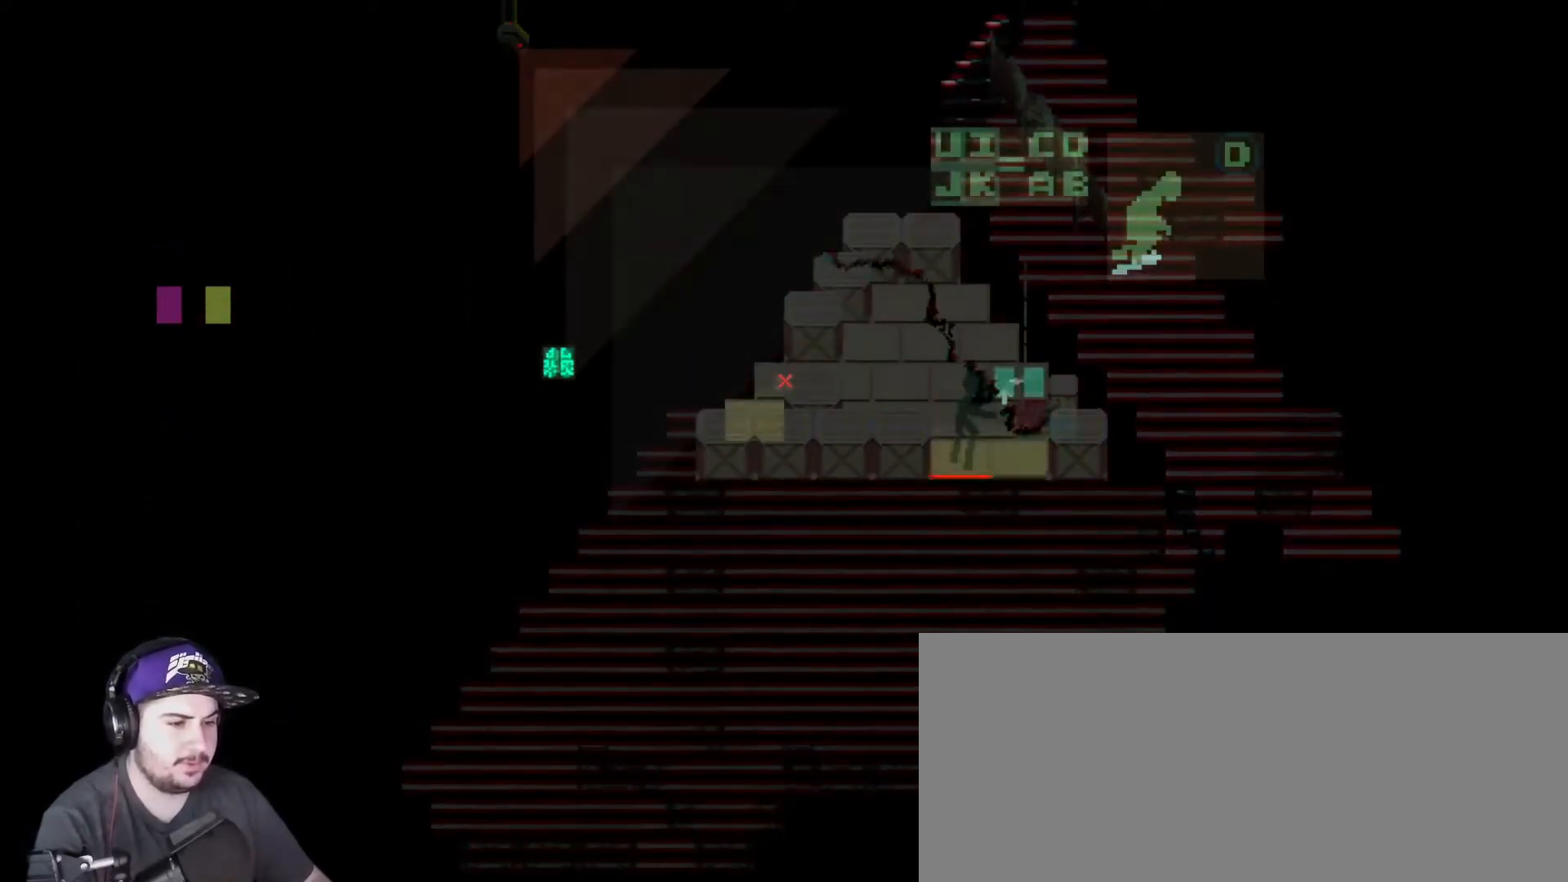
{"keys": ["d", "w"], "events": [[34, "d", "down"], [134, "d", "up"], [134, "w", "up"], [367, "w", "down"], [417, "d", "down"]]}
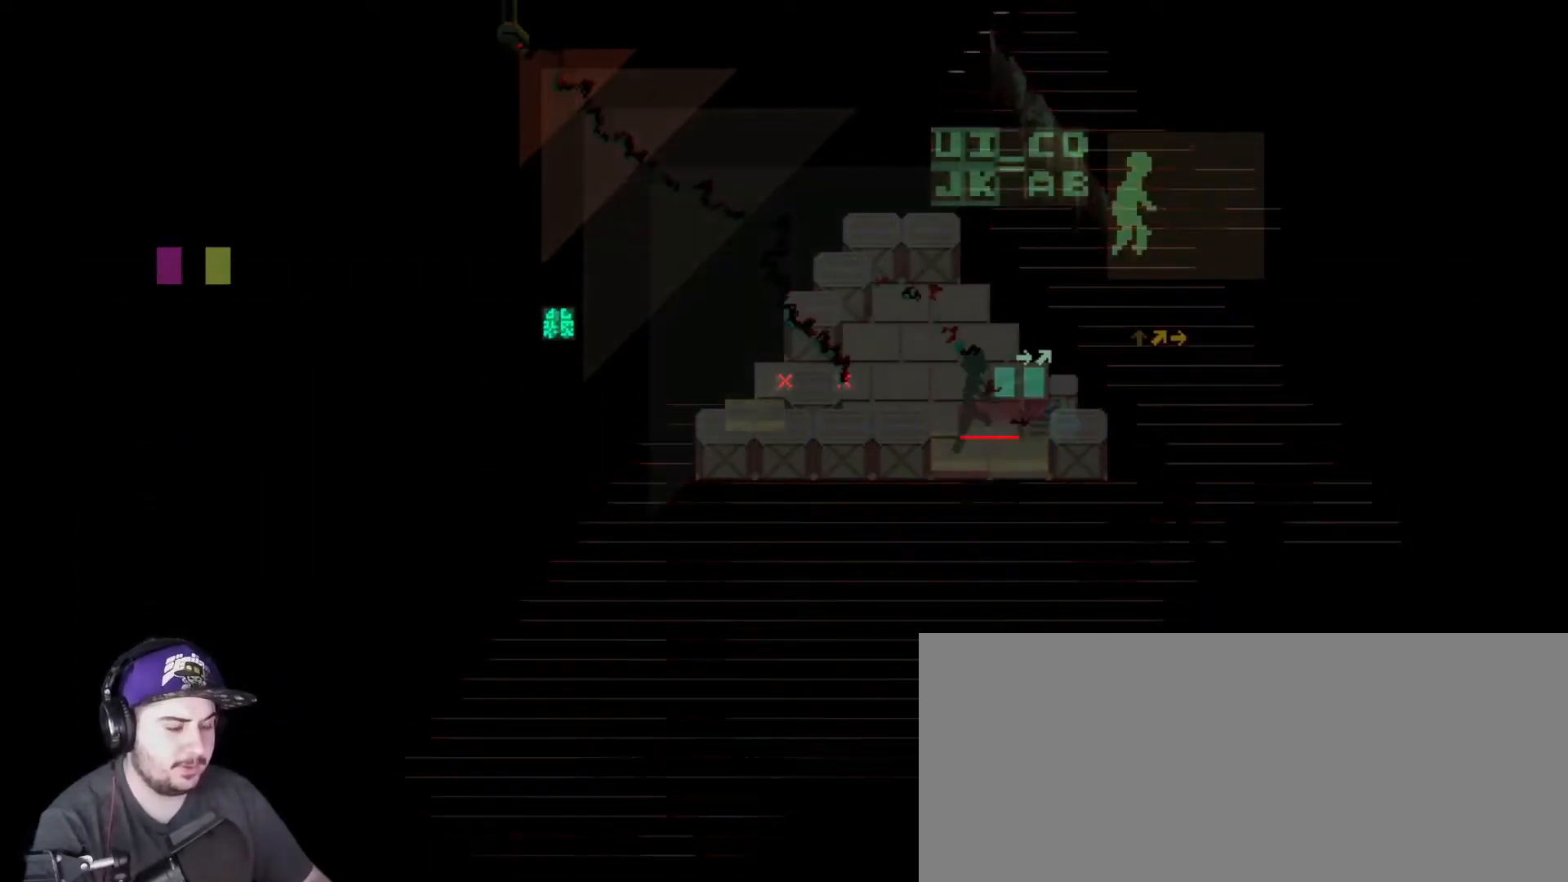
{"keys": [], "events": [[50, "d", "up"], [83, "w", "up"], [350, "v", "down"], [417, "v", "up"]]}
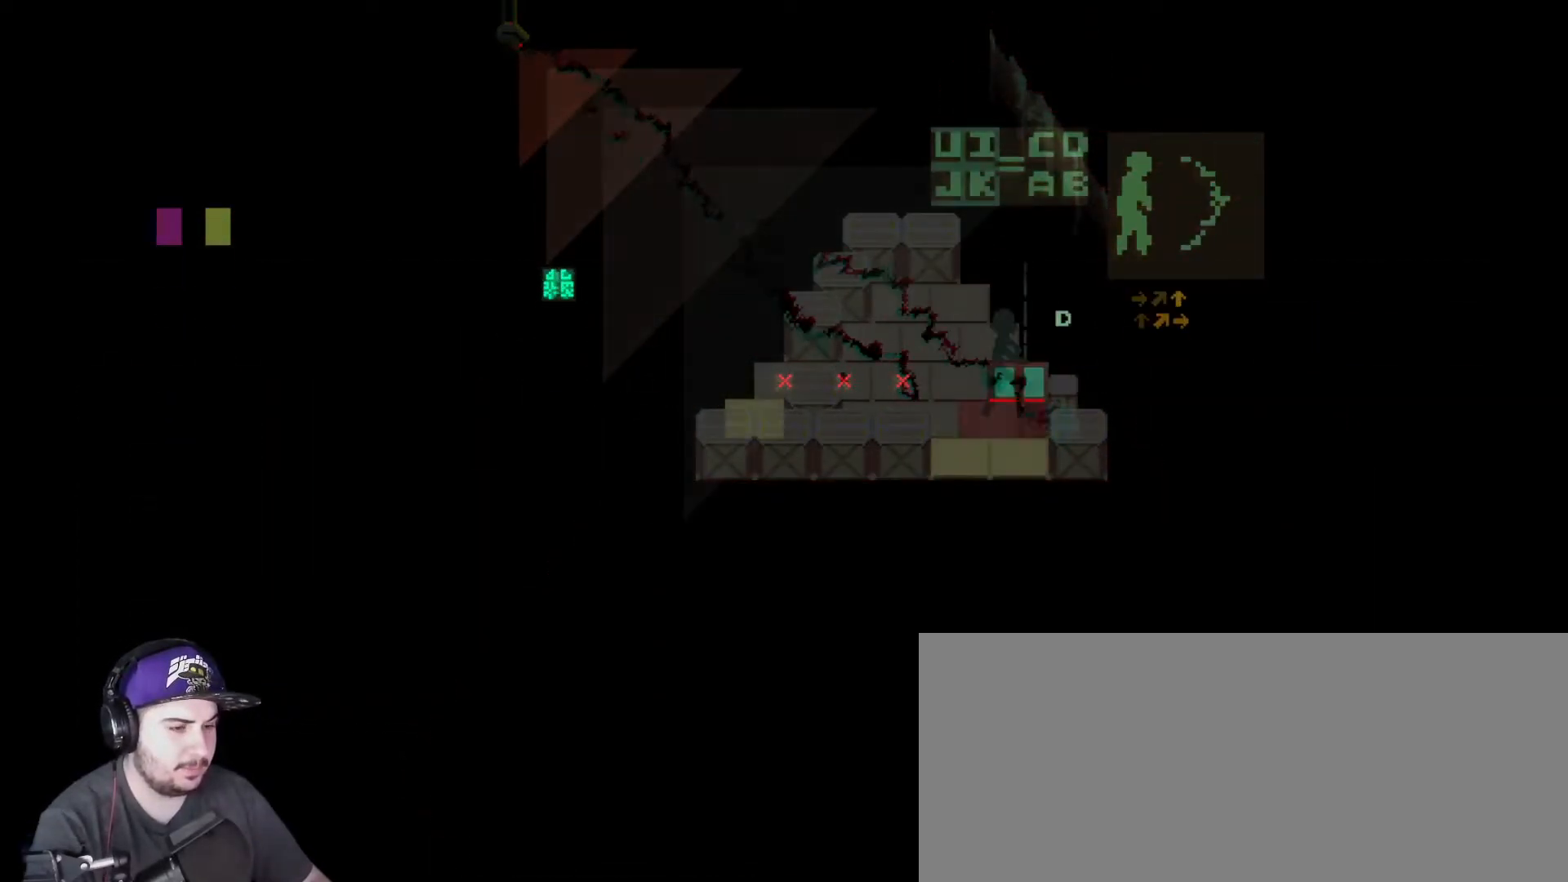
{"keys": ["v"], "events": [[17, "v", "down"], [84, "v", "up"], [151, "v", "down"], [234, "v", "up"], [334, "v", "down"], [401, "v", "up"], [468, "v", "down"]]}
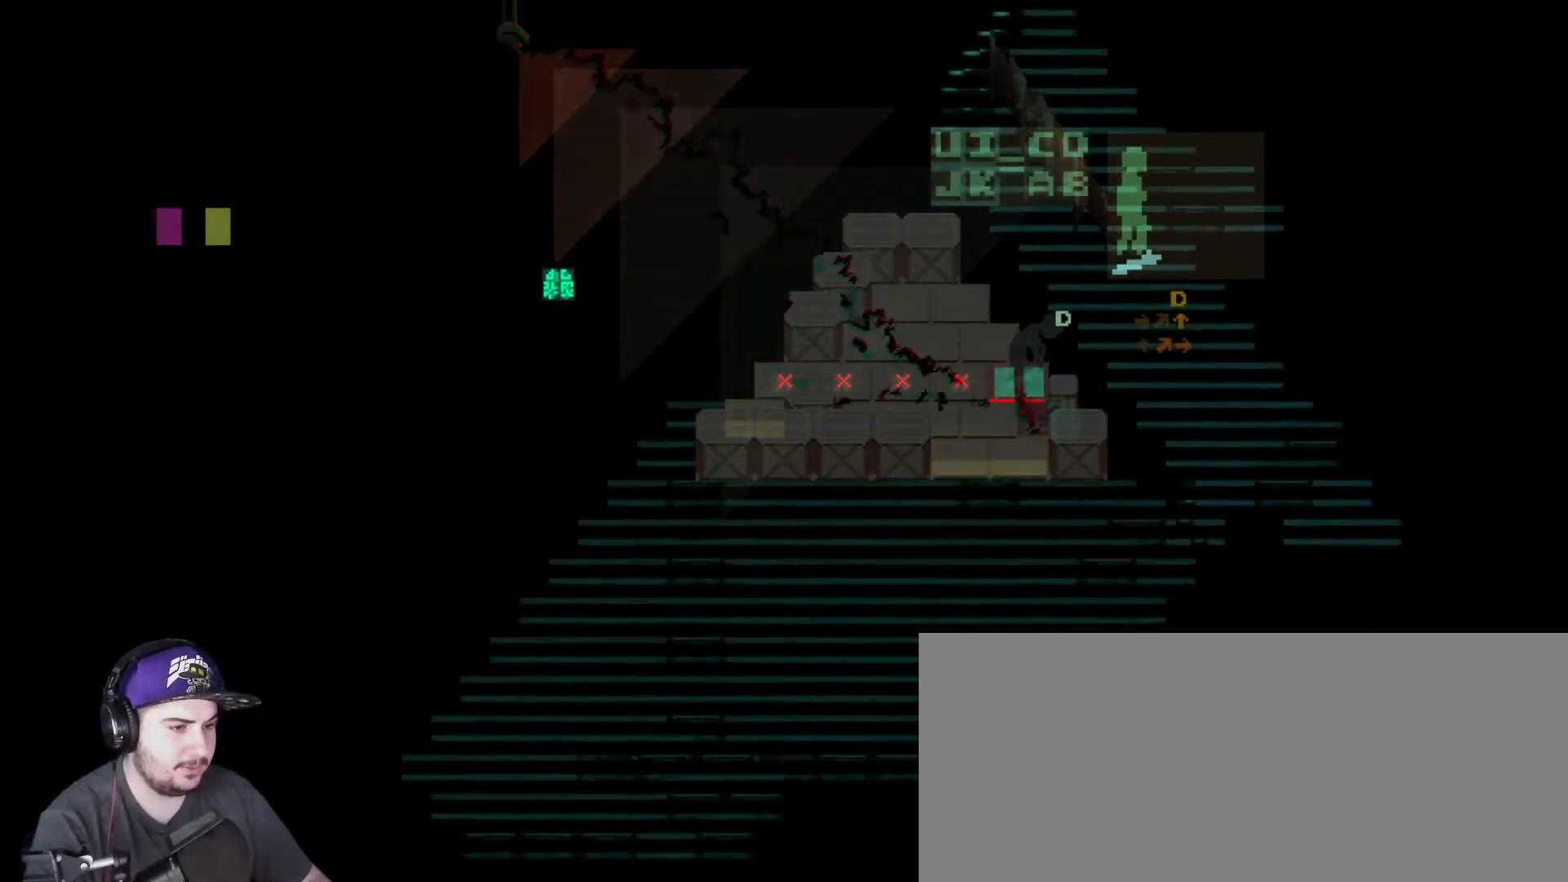
{"keys": [], "events": [[67, "v", "up"], [167, "v", "down"], [267, "v", "up"]]}
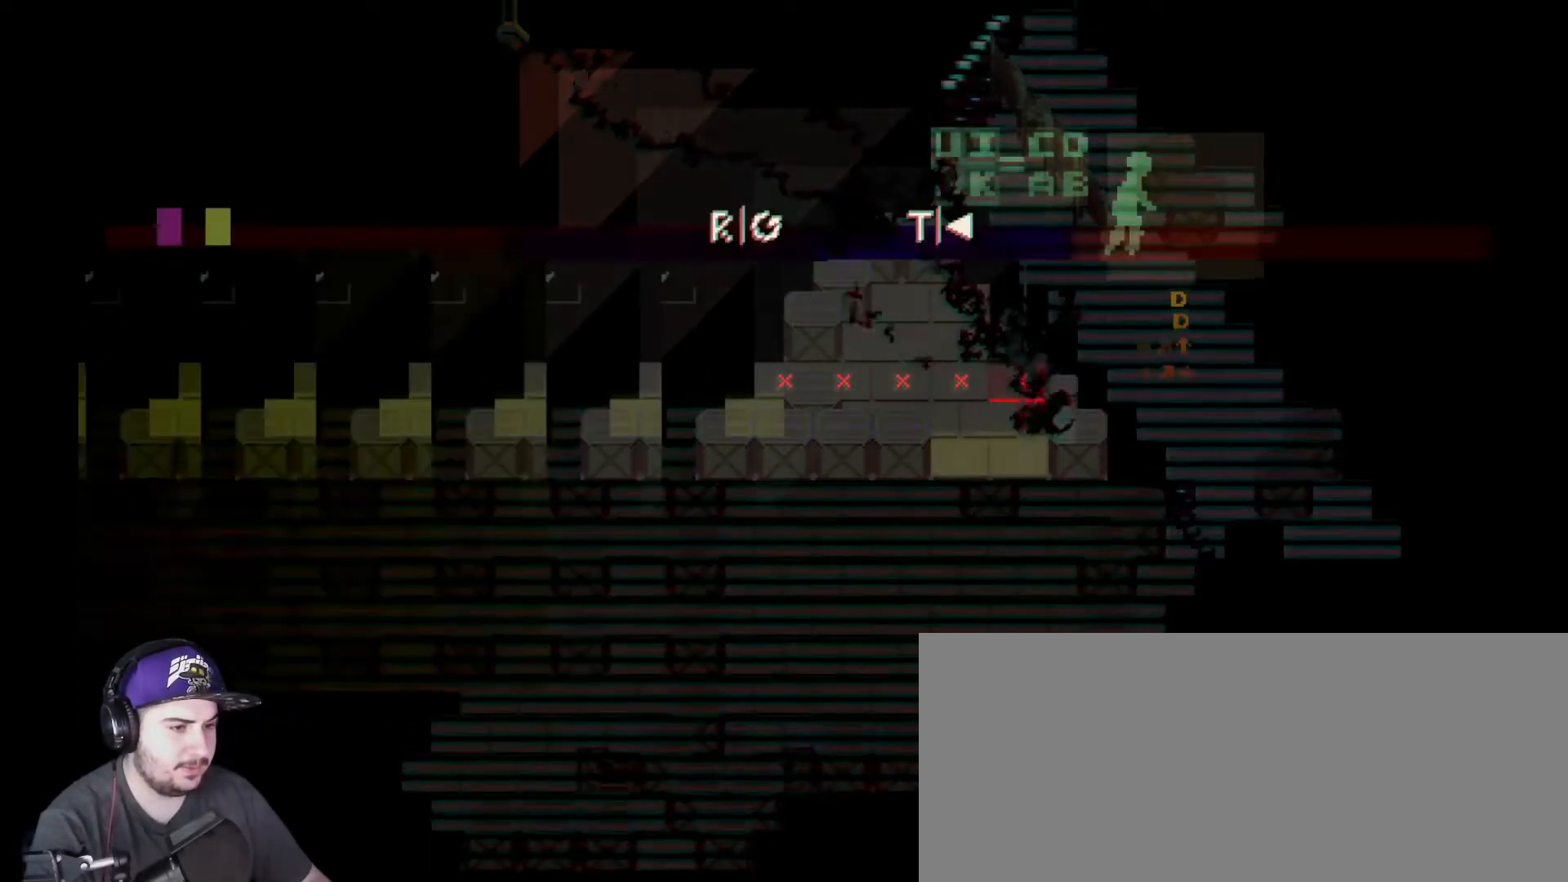
{"keys": [], "events": []}
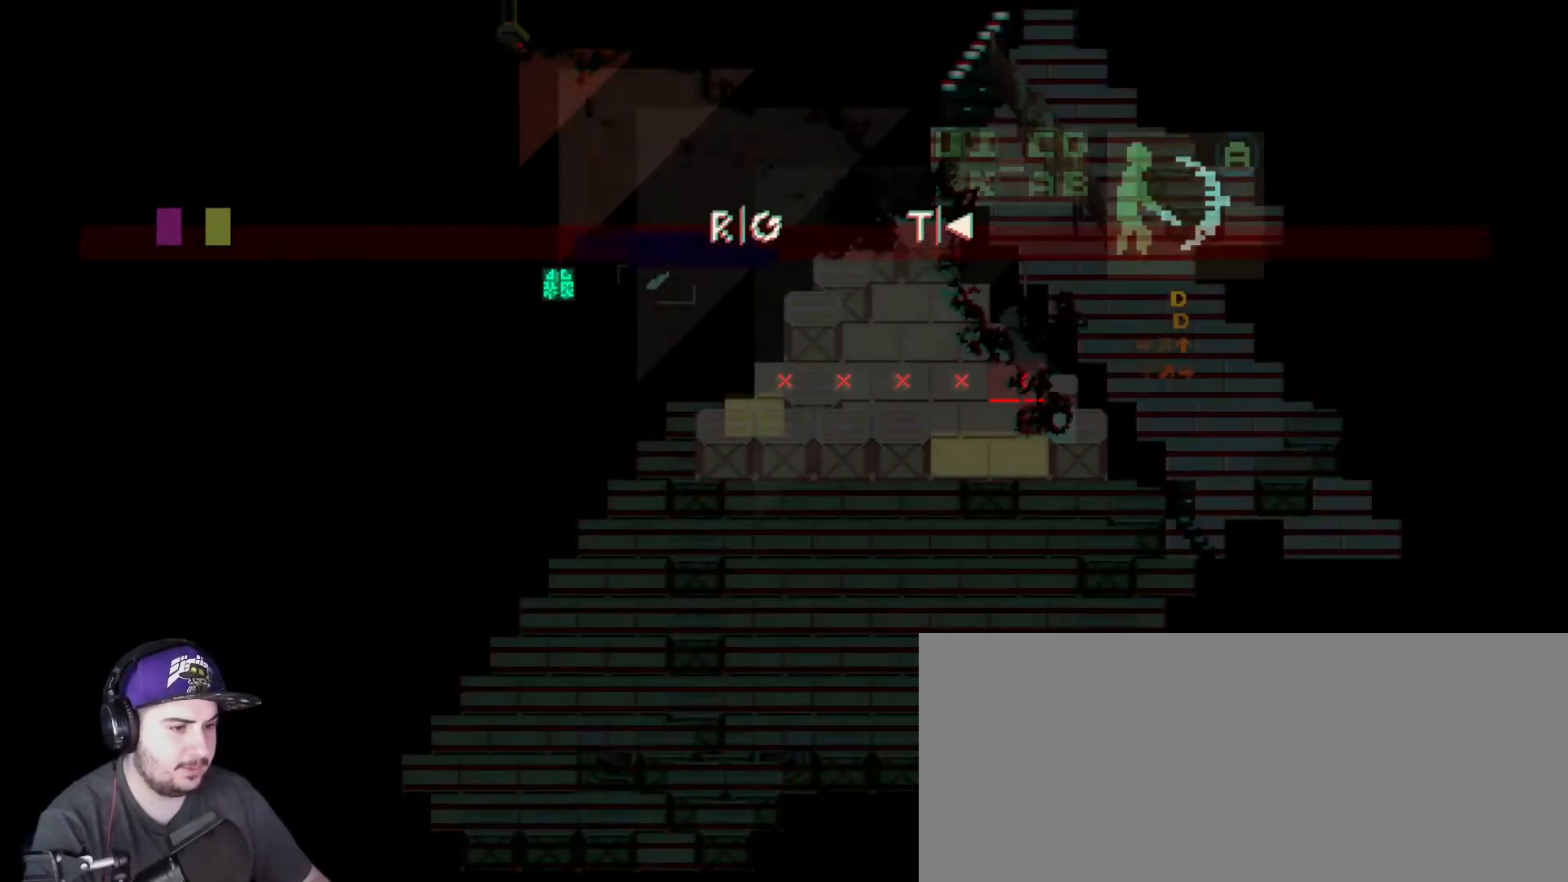
{"keys": [], "events": []}
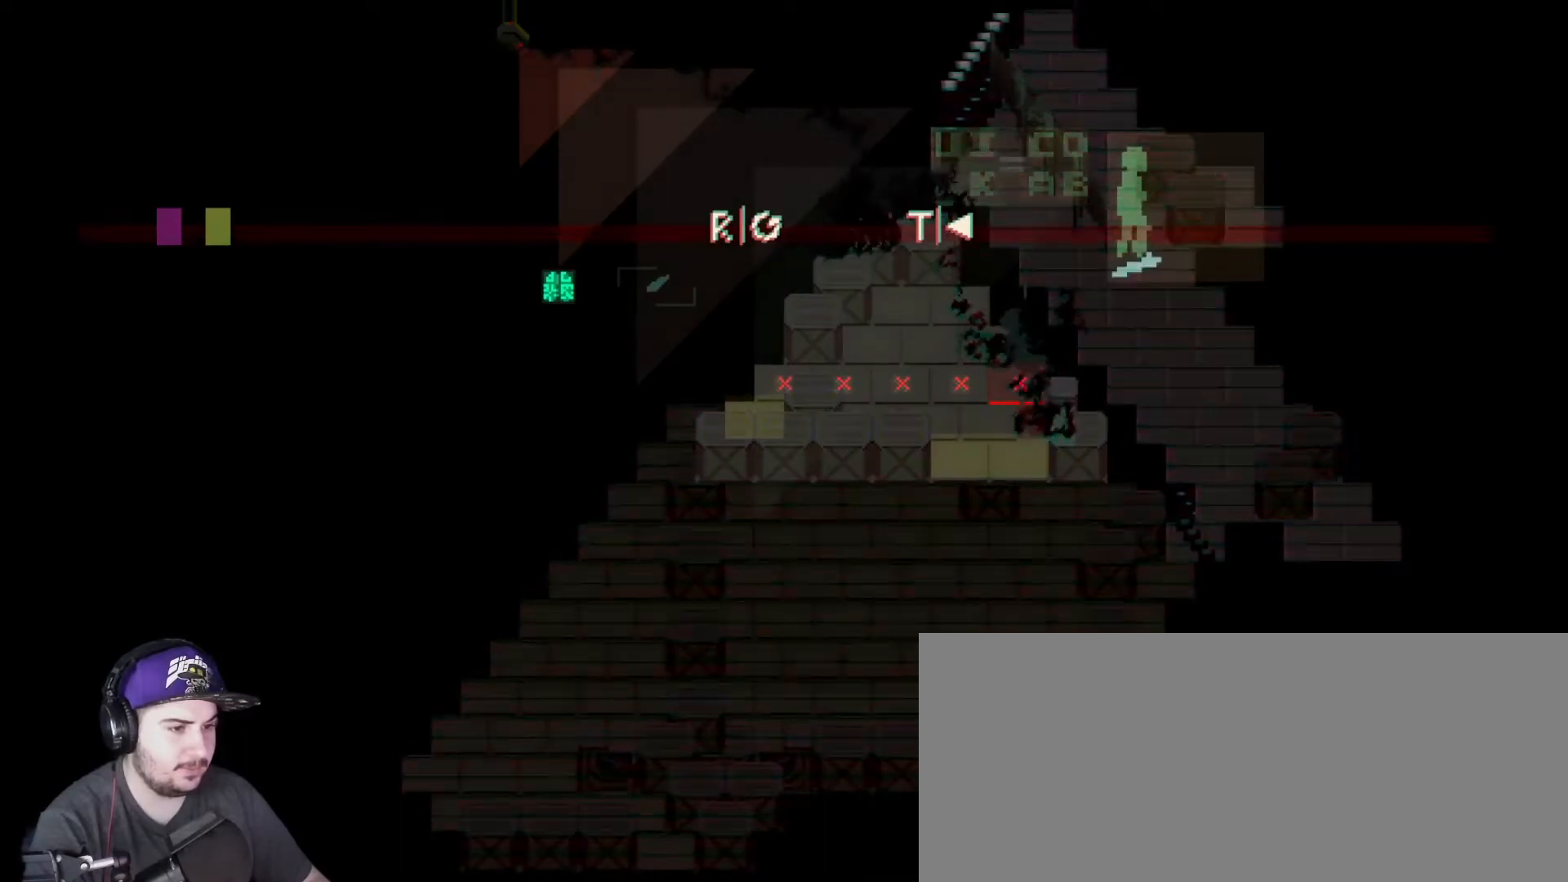
{"keys": ["r"], "events": [[400, "r", "down"]]}
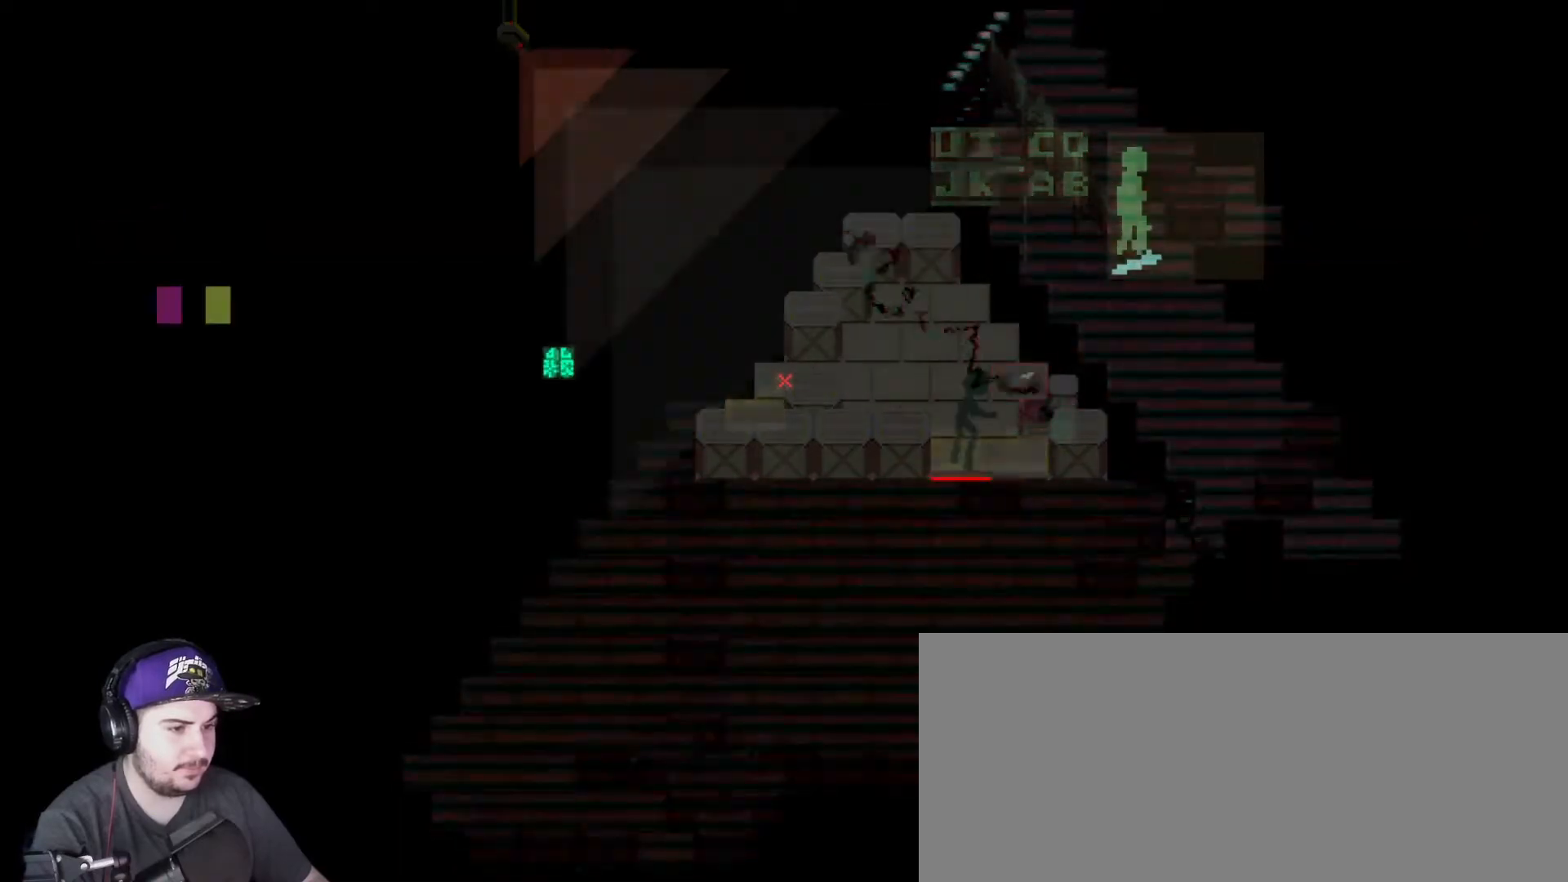
{"keys": ["d", "w"], "events": [[50, "r", "up"], [451, "d", "down"], [451, "w", "down"]]}
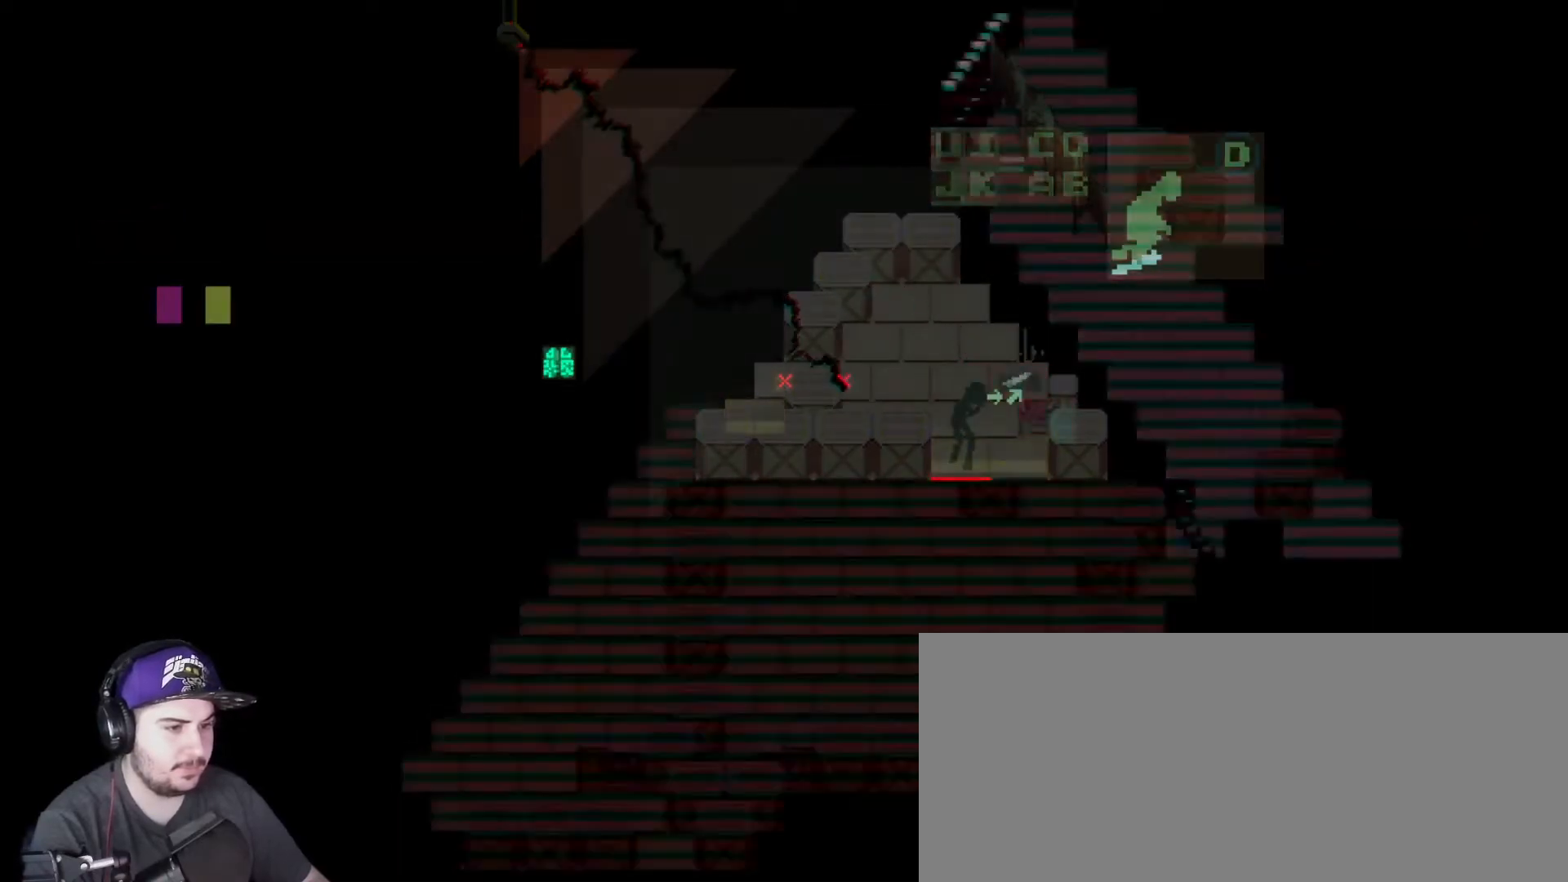
{"keys": [], "events": [[83, "d", "up"], [116, "w", "up"]]}
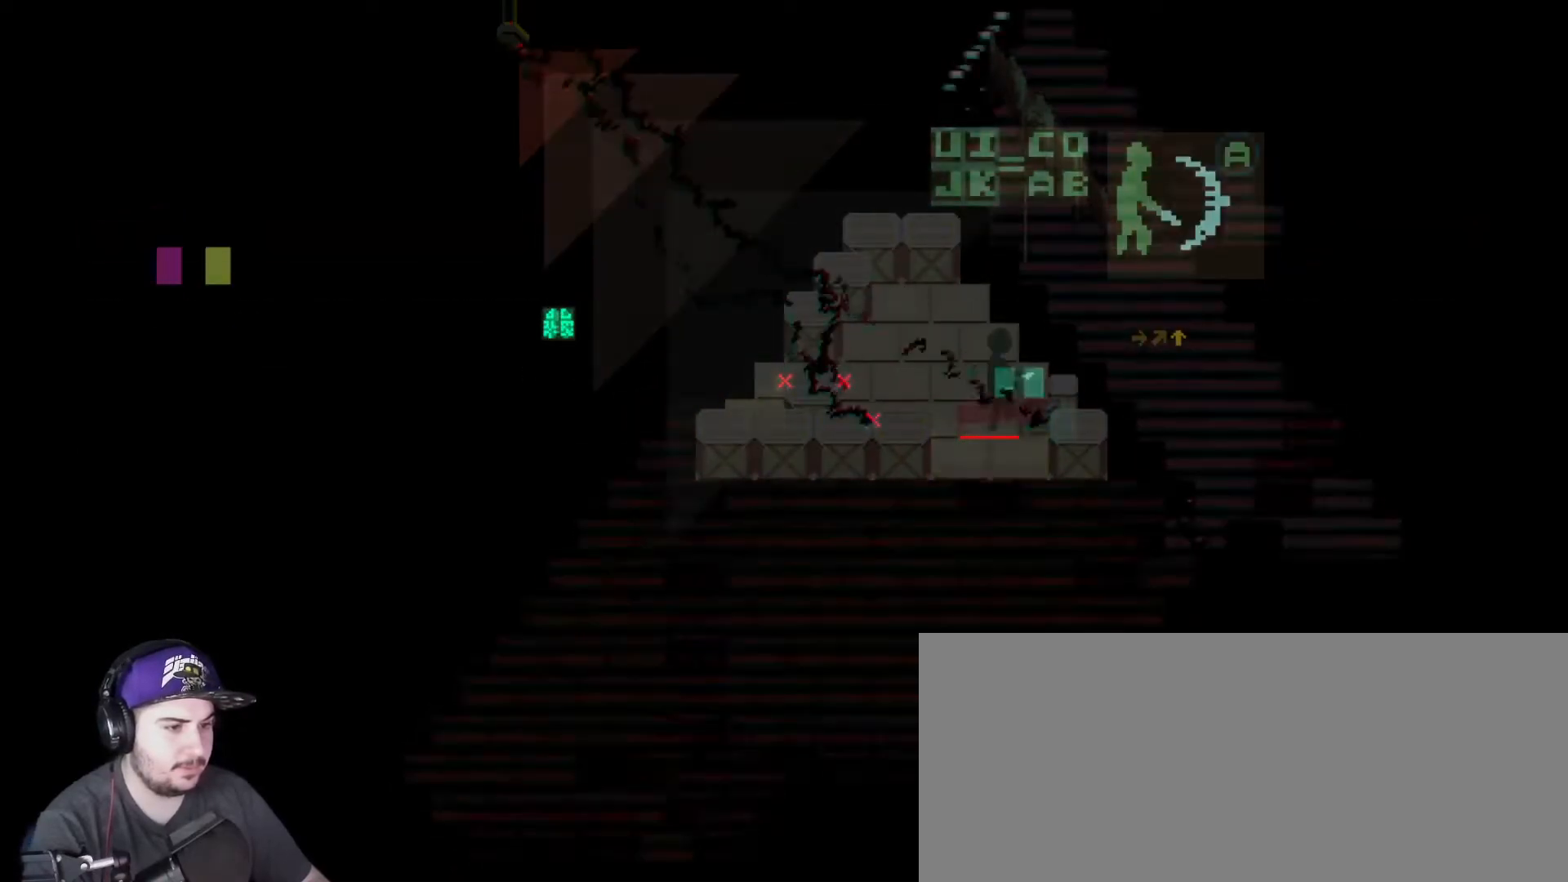
{"keys": [], "events": [[100, "a", "down"], [100, "w", "down"], [234, "a", "up"], [234, "w", "up"]]}
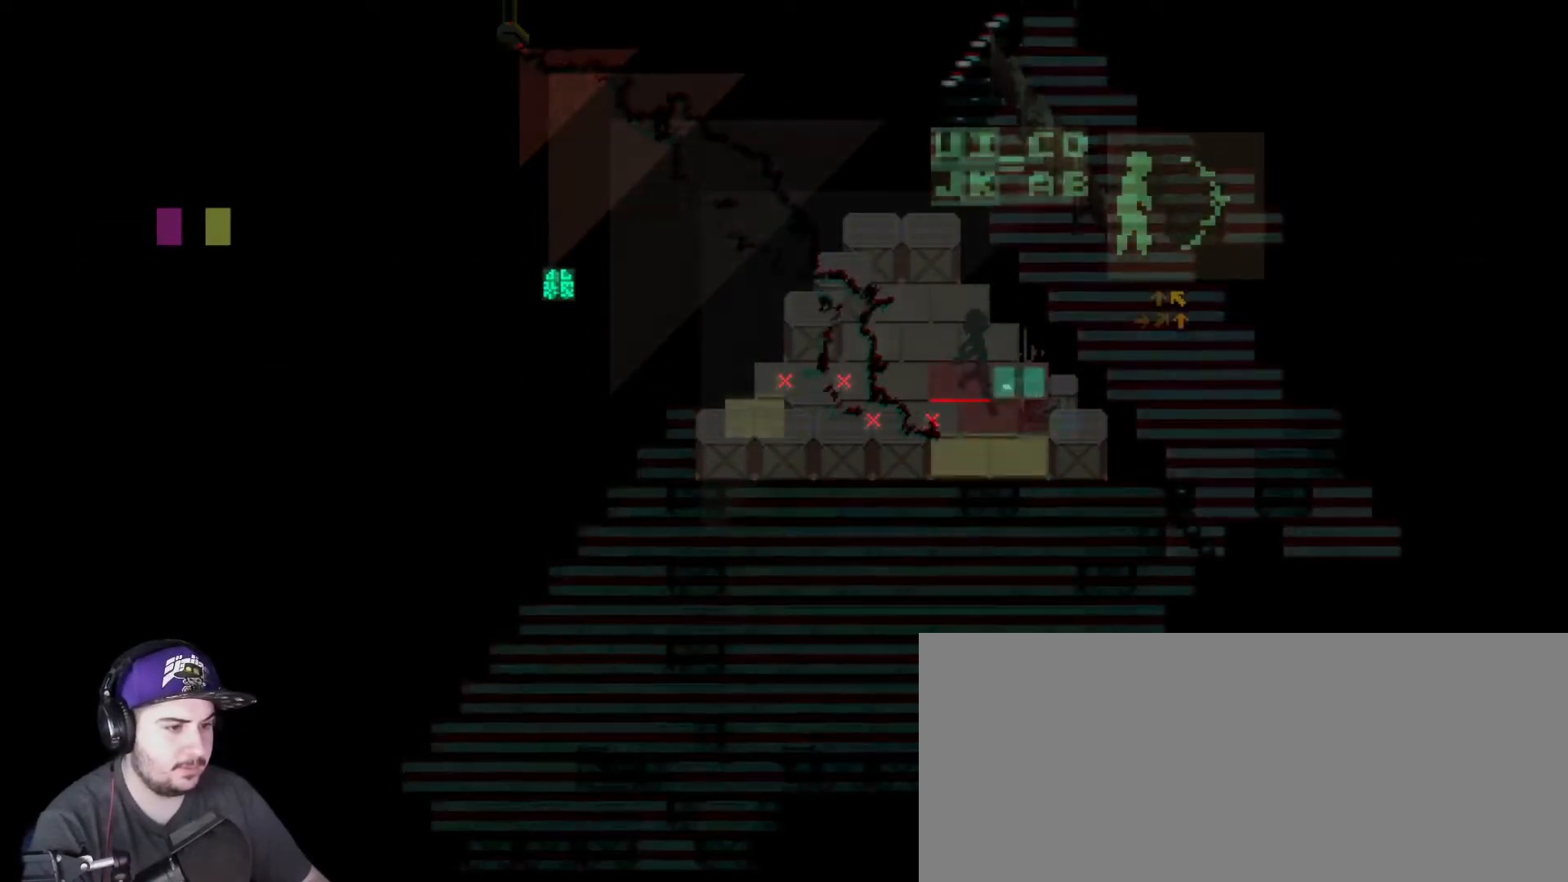
{"keys": [], "events": [[133, "d", "down"], [167, "w", "down"], [283, "d", "up"], [317, "w", "up"]]}
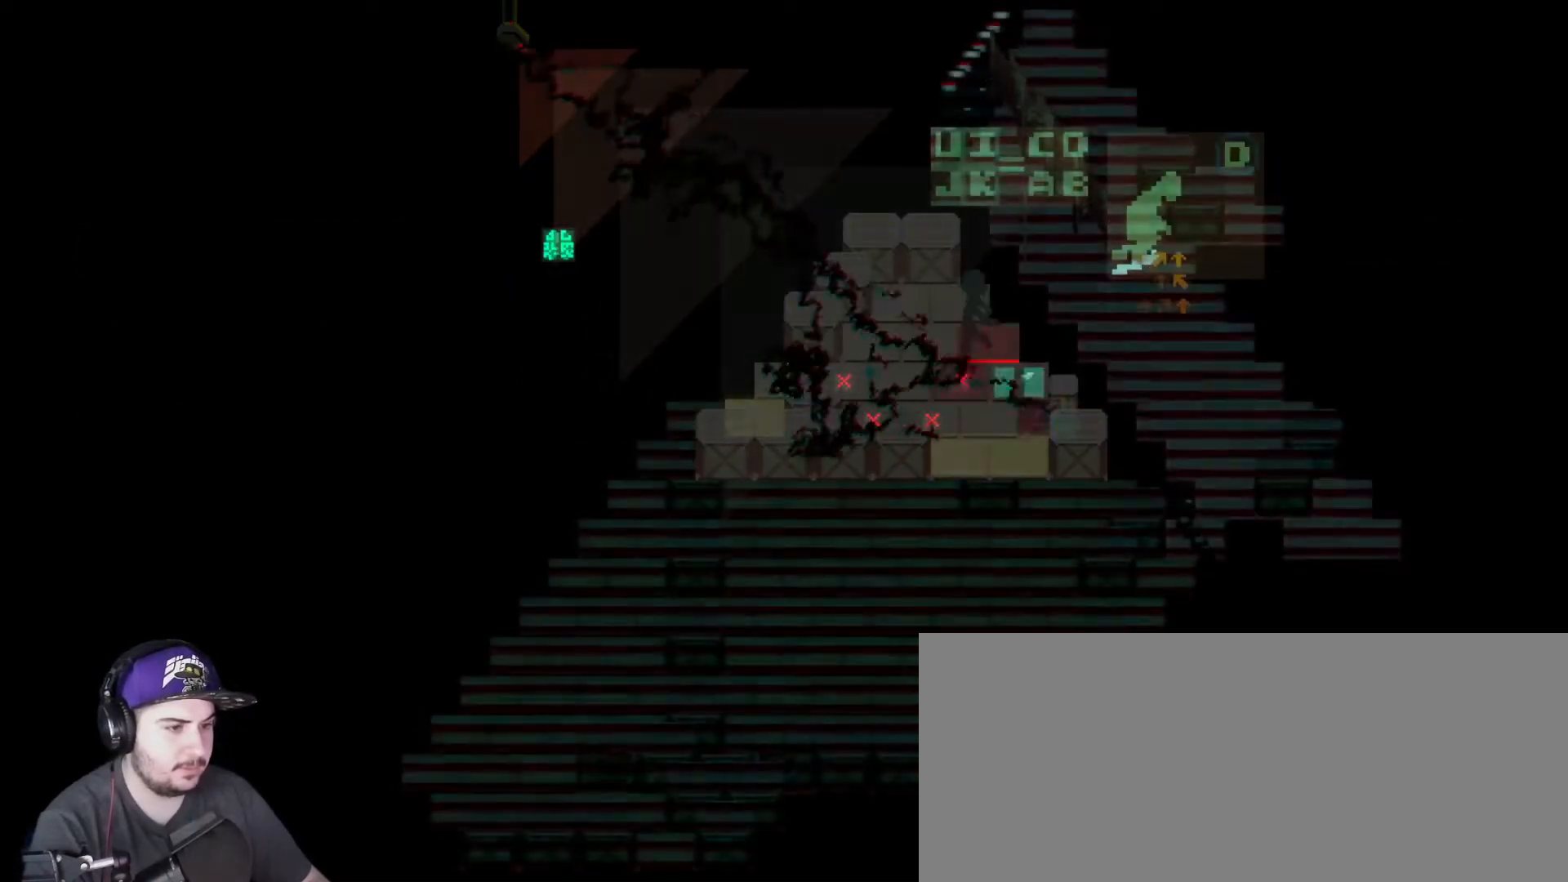
{"keys": [], "events": [[150, "a", "down"], [150, "w", "down"], [284, "w", "up"], [317, "a", "up"]]}
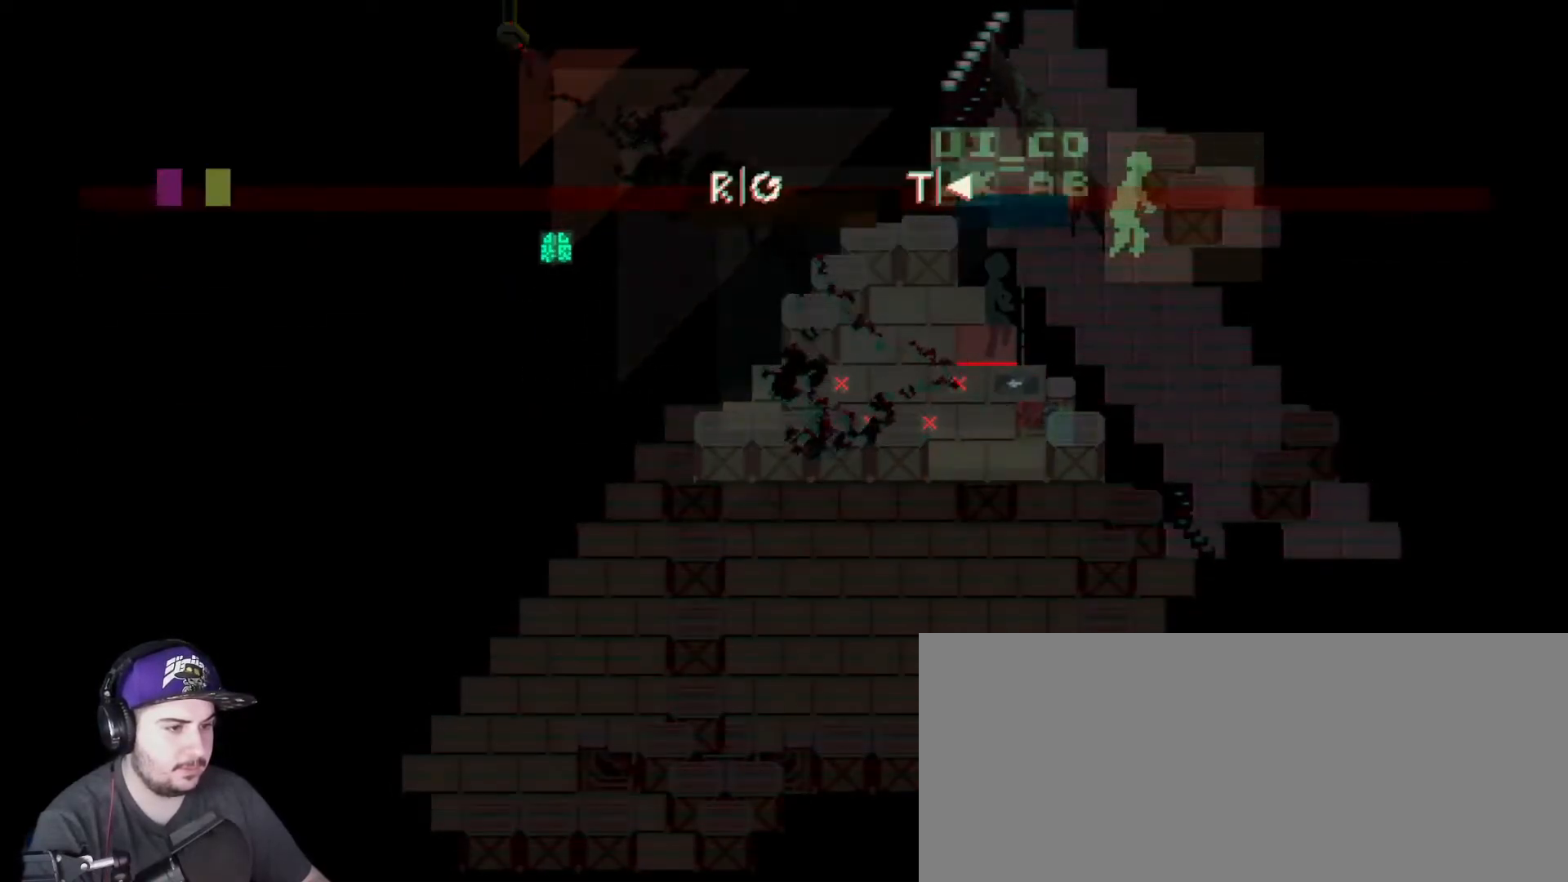
{"keys": [], "events": []}
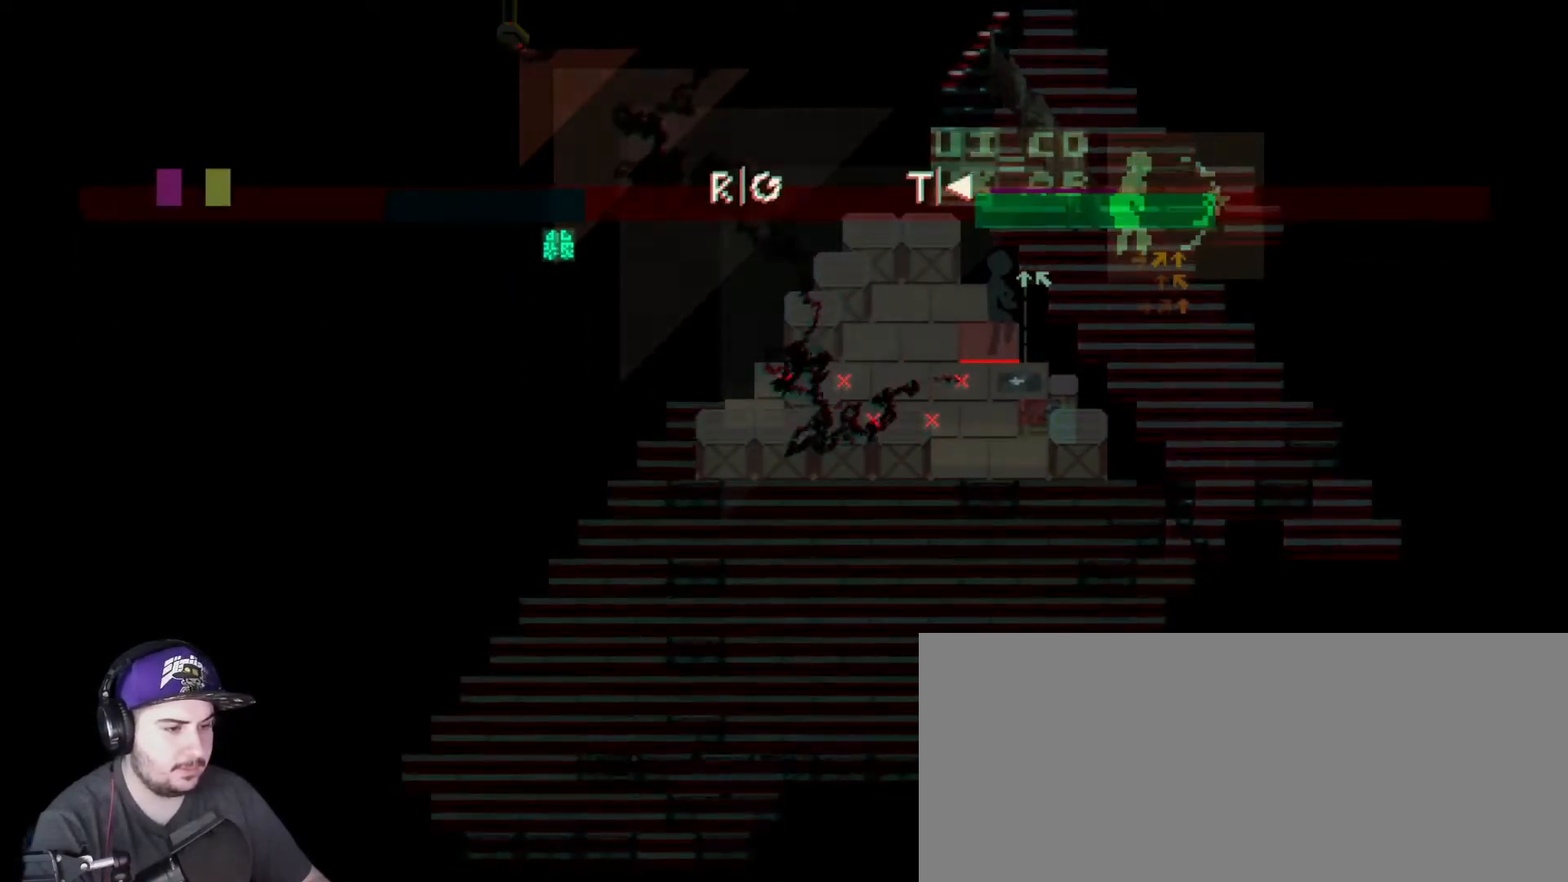
{"keys": [], "events": [[100, "r", "down"], [267, "r", "up"]]}
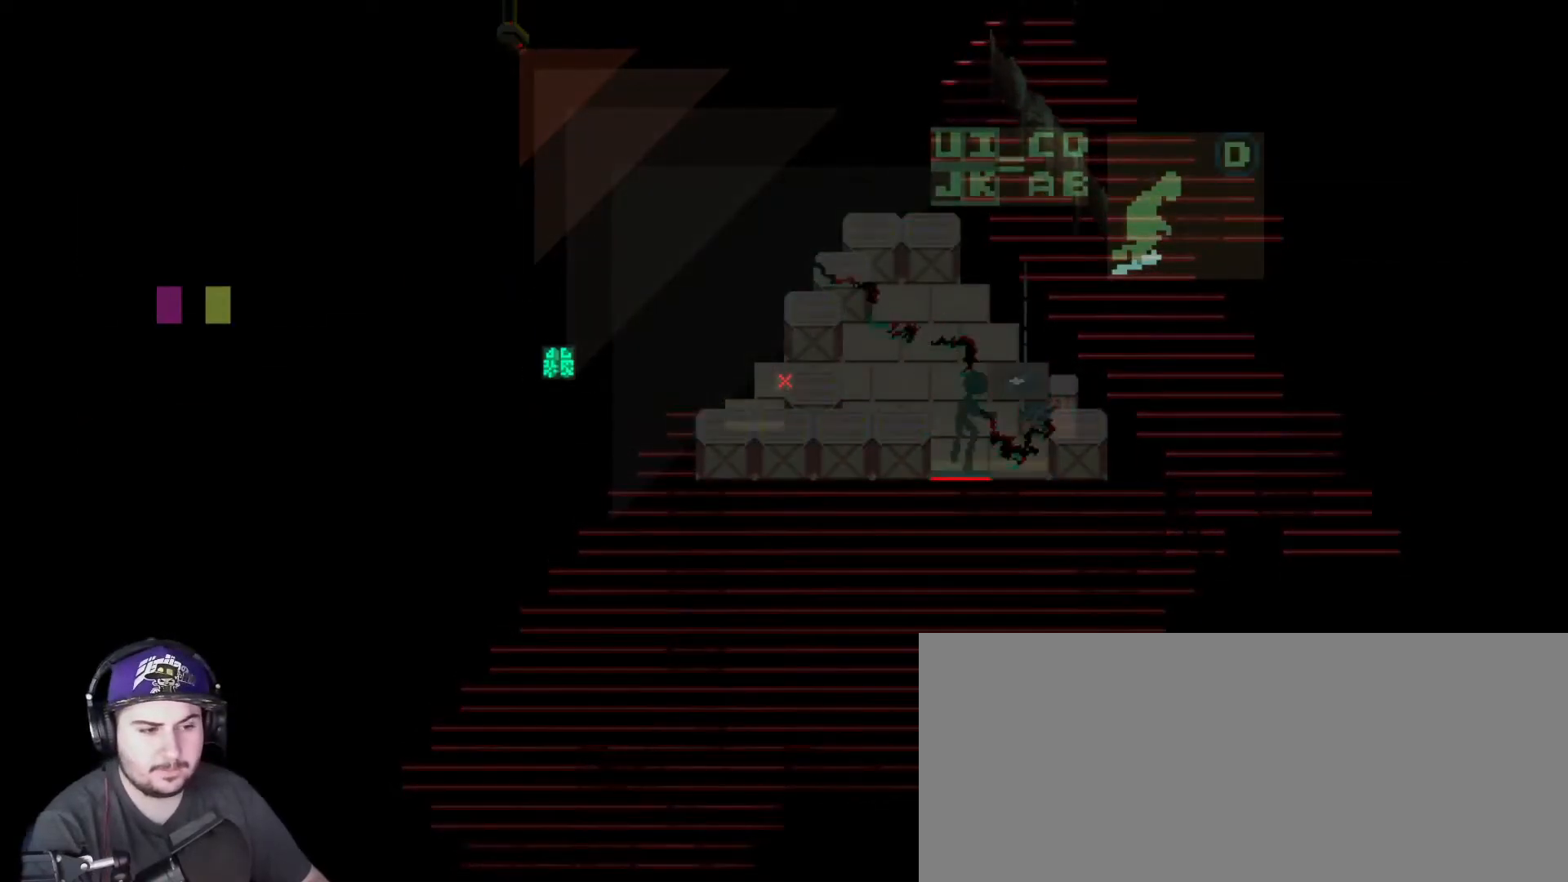
{"keys": [], "events": [[183, "d", "down"], [183, "s", "down"], [317, "d", "up"], [350, "s", "up"]]}
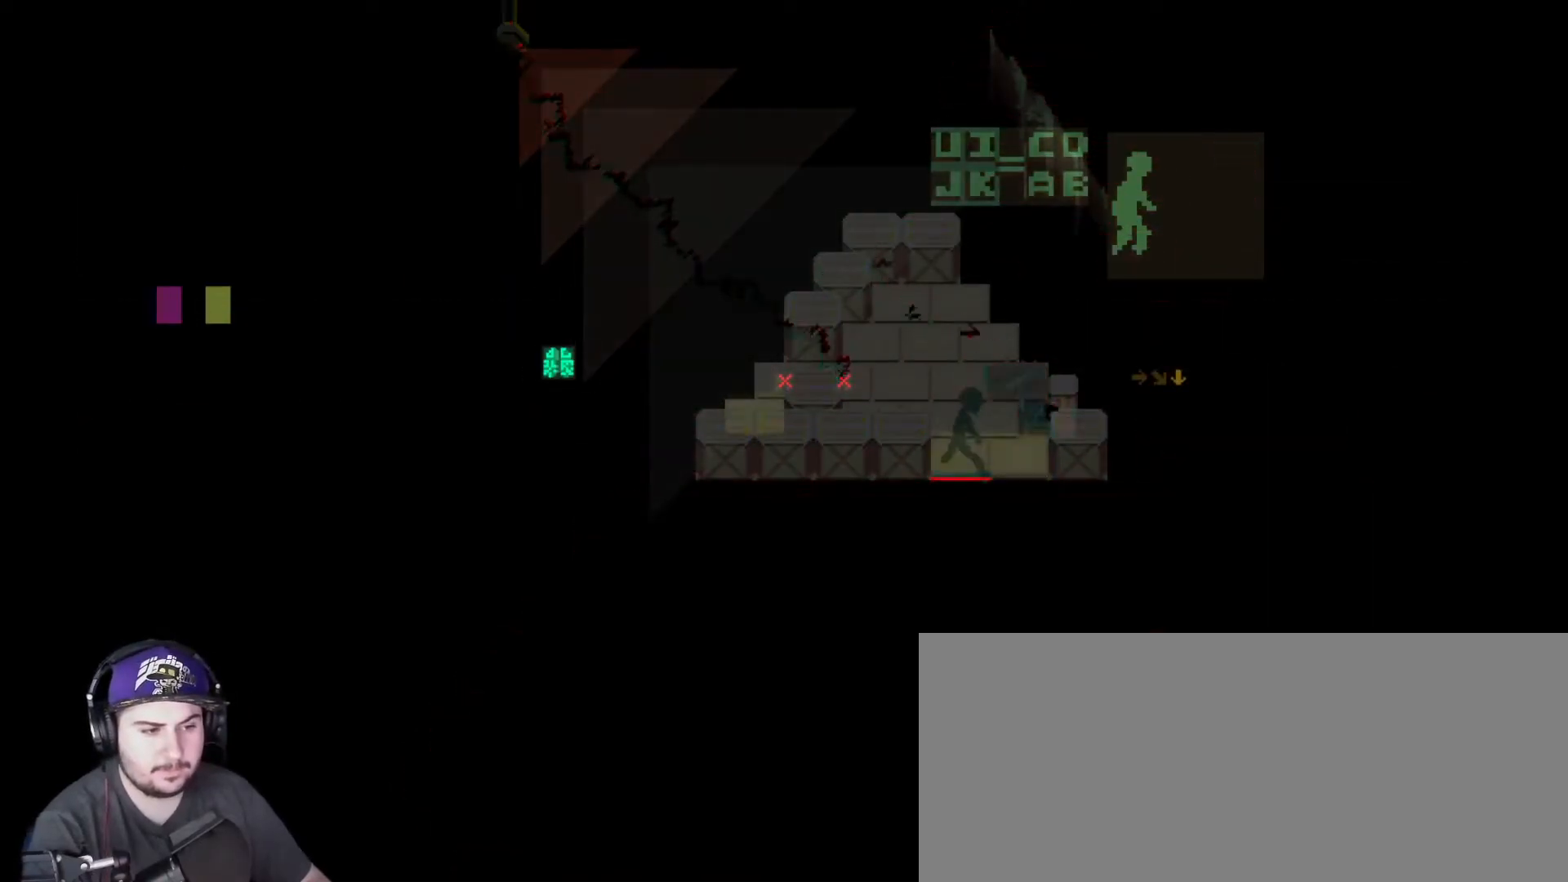
{"keys": [], "events": []}
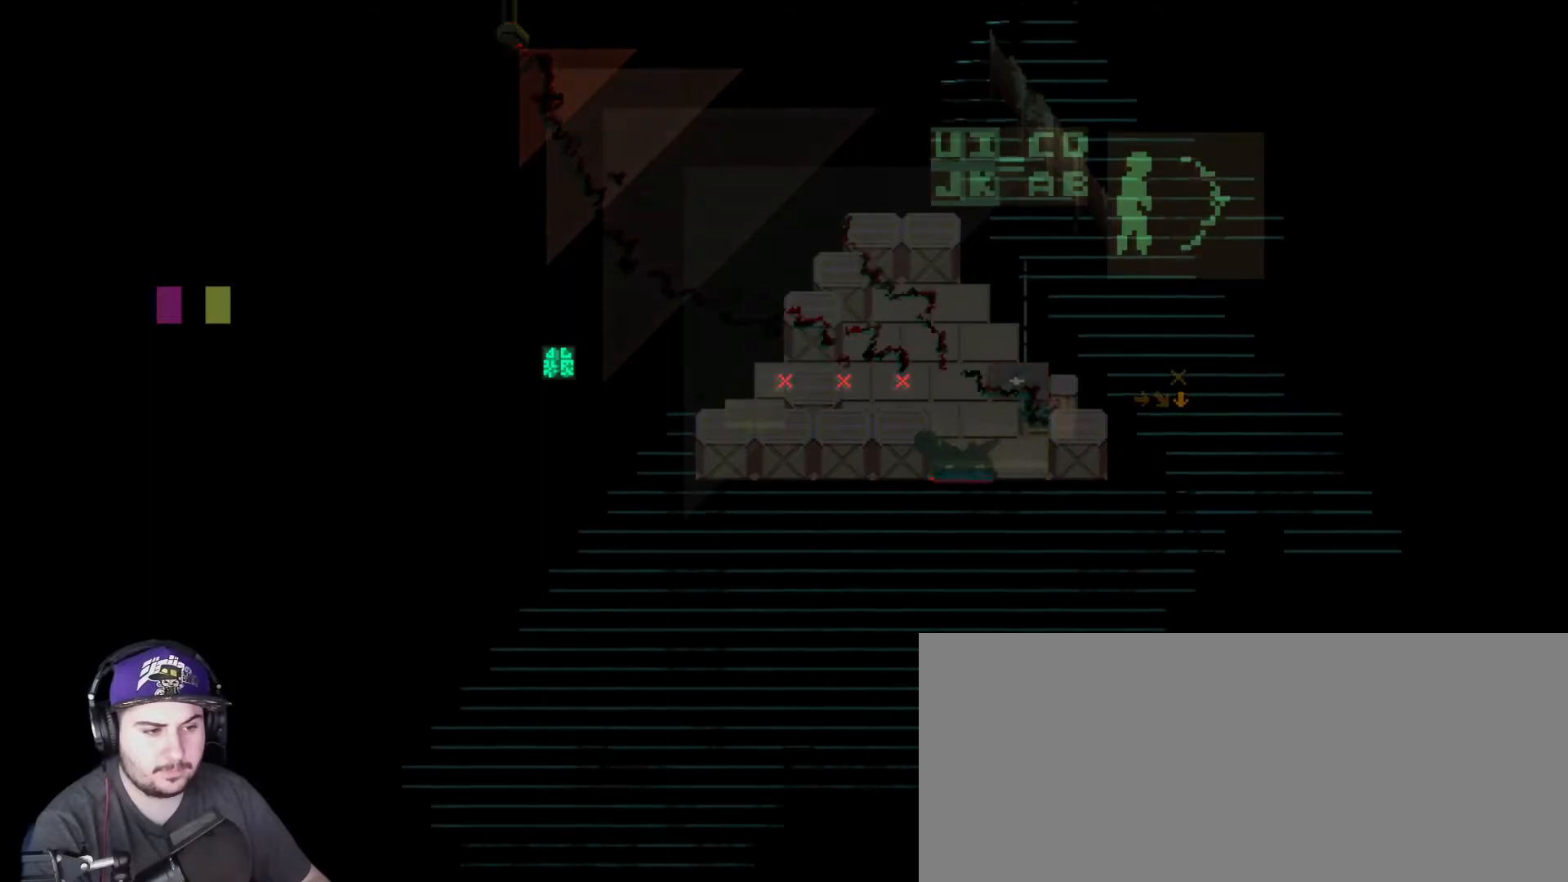
{"keys": ["d"], "events": [[433, "d", "down"]]}
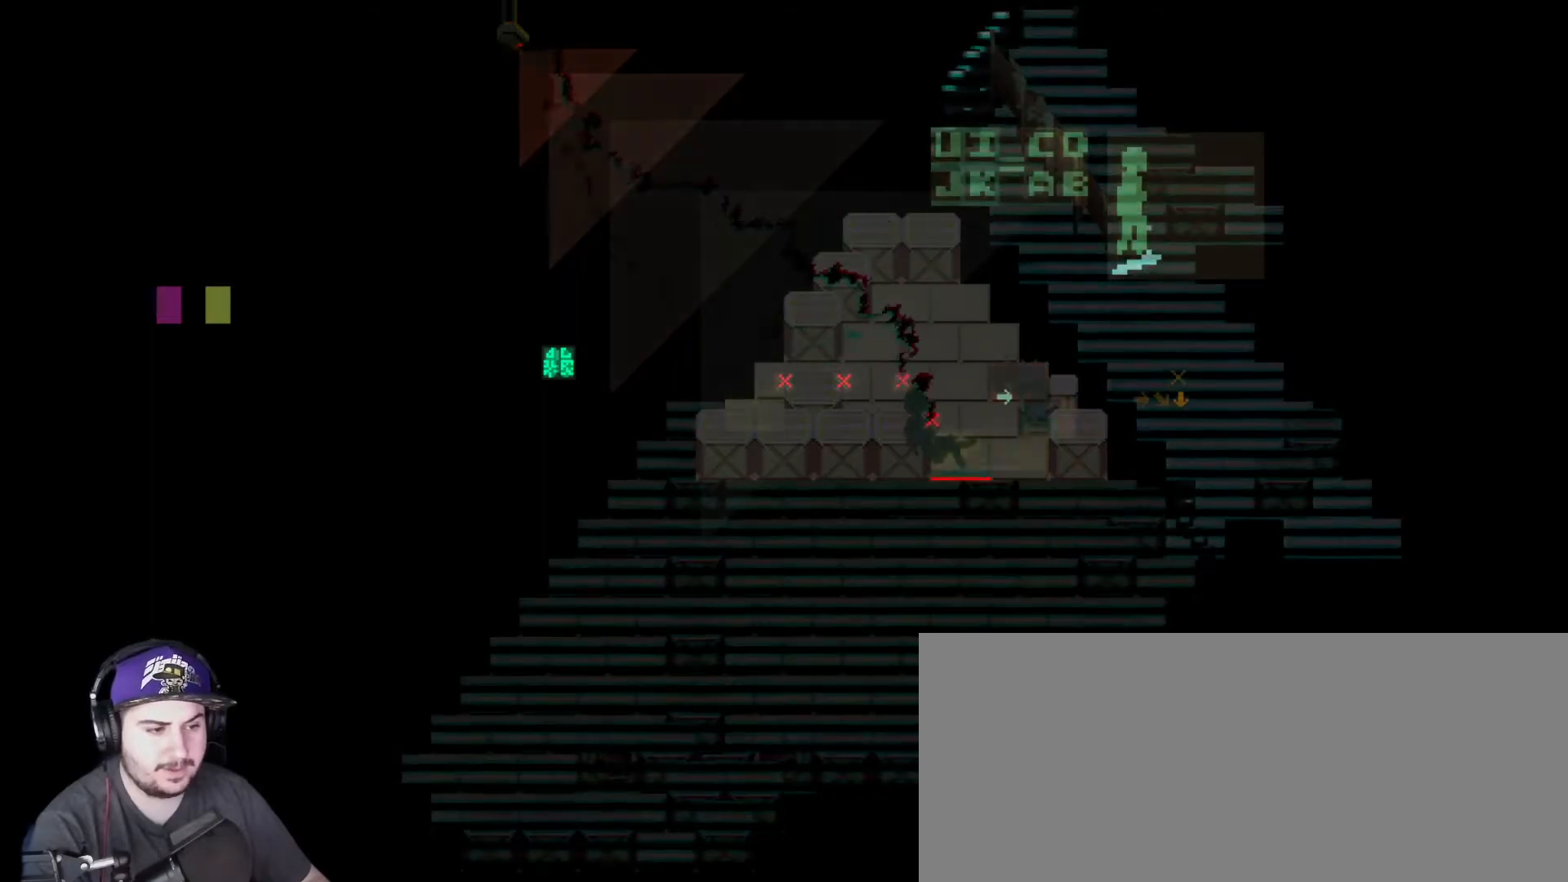
{"keys": [], "events": [[67, "d", "up"]]}
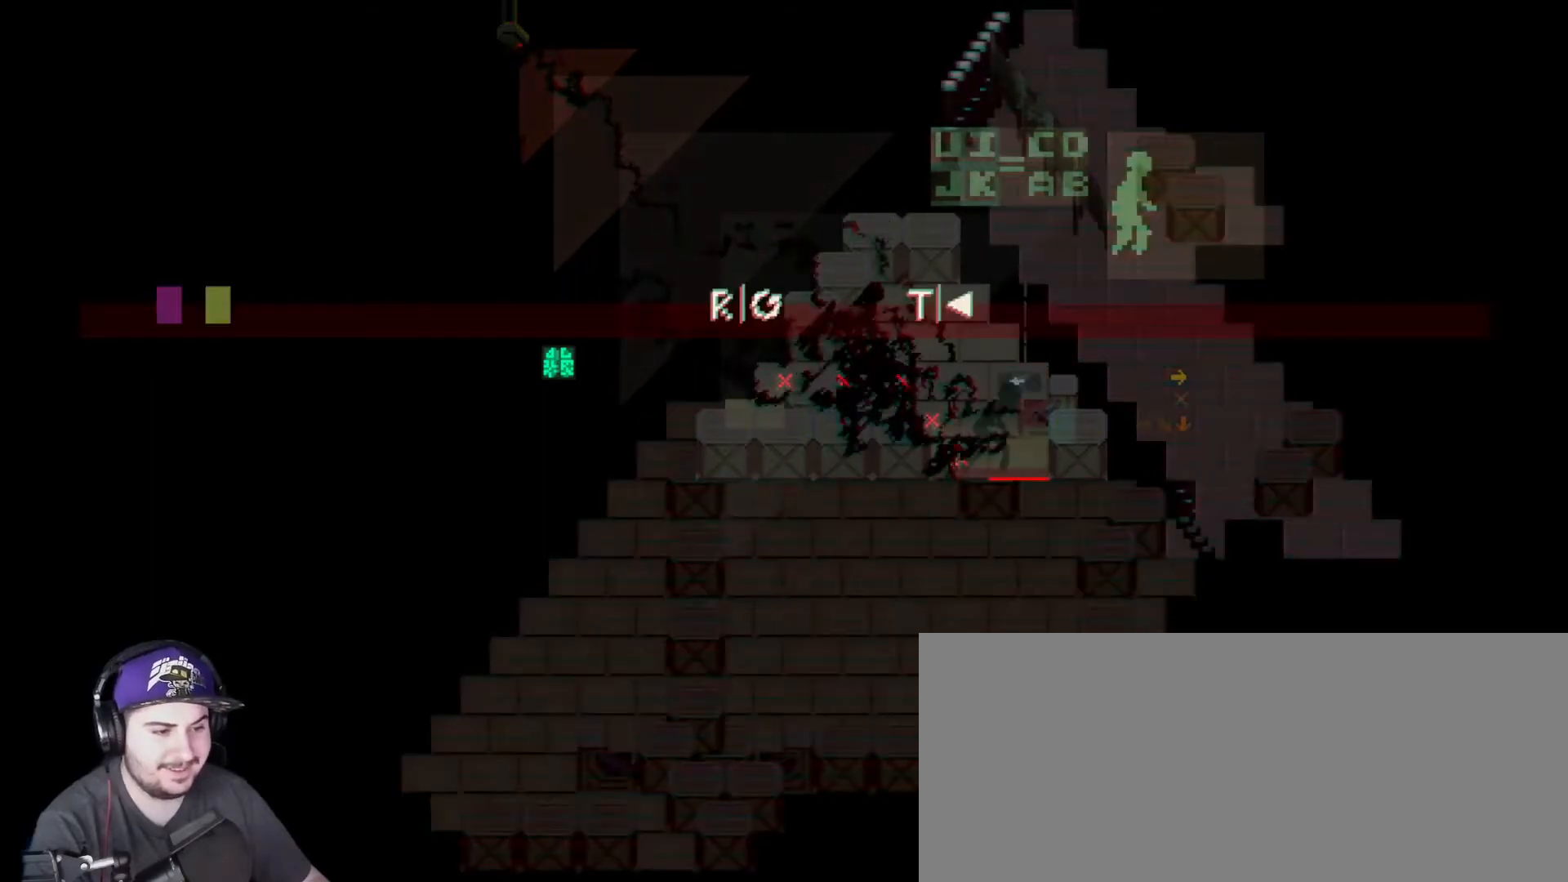
{"keys": ["r"], "events": [[467, "r", "down"]]}
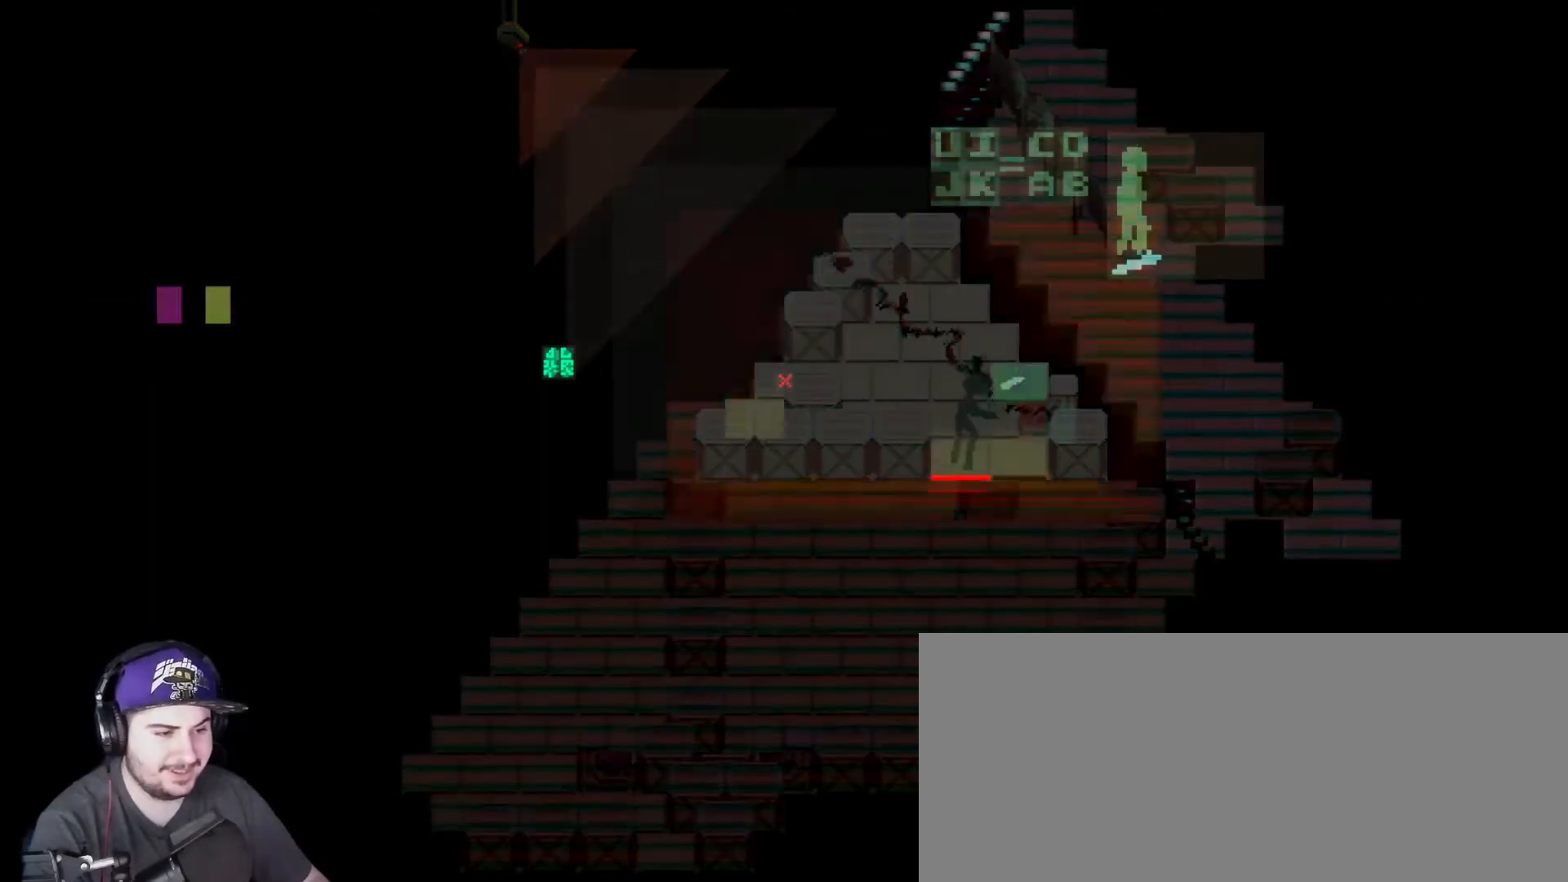
{"keys": [], "events": [[100, "r", "up"], [384, "w", "down"], [484, "w", "up"]]}
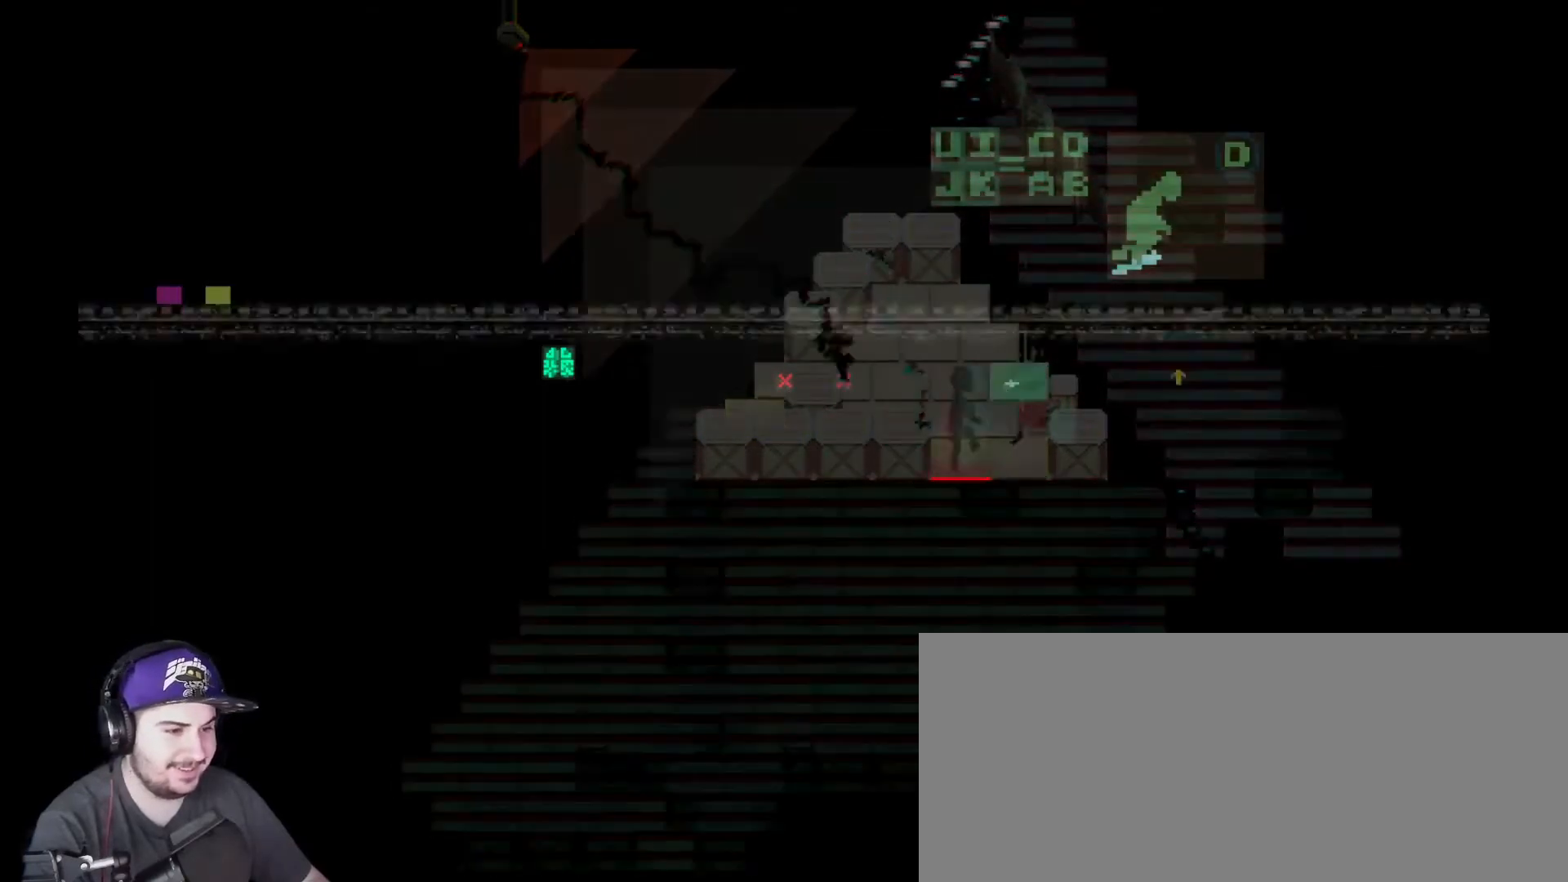
{"keys": ["d"], "events": [[484, "d", "down"]]}
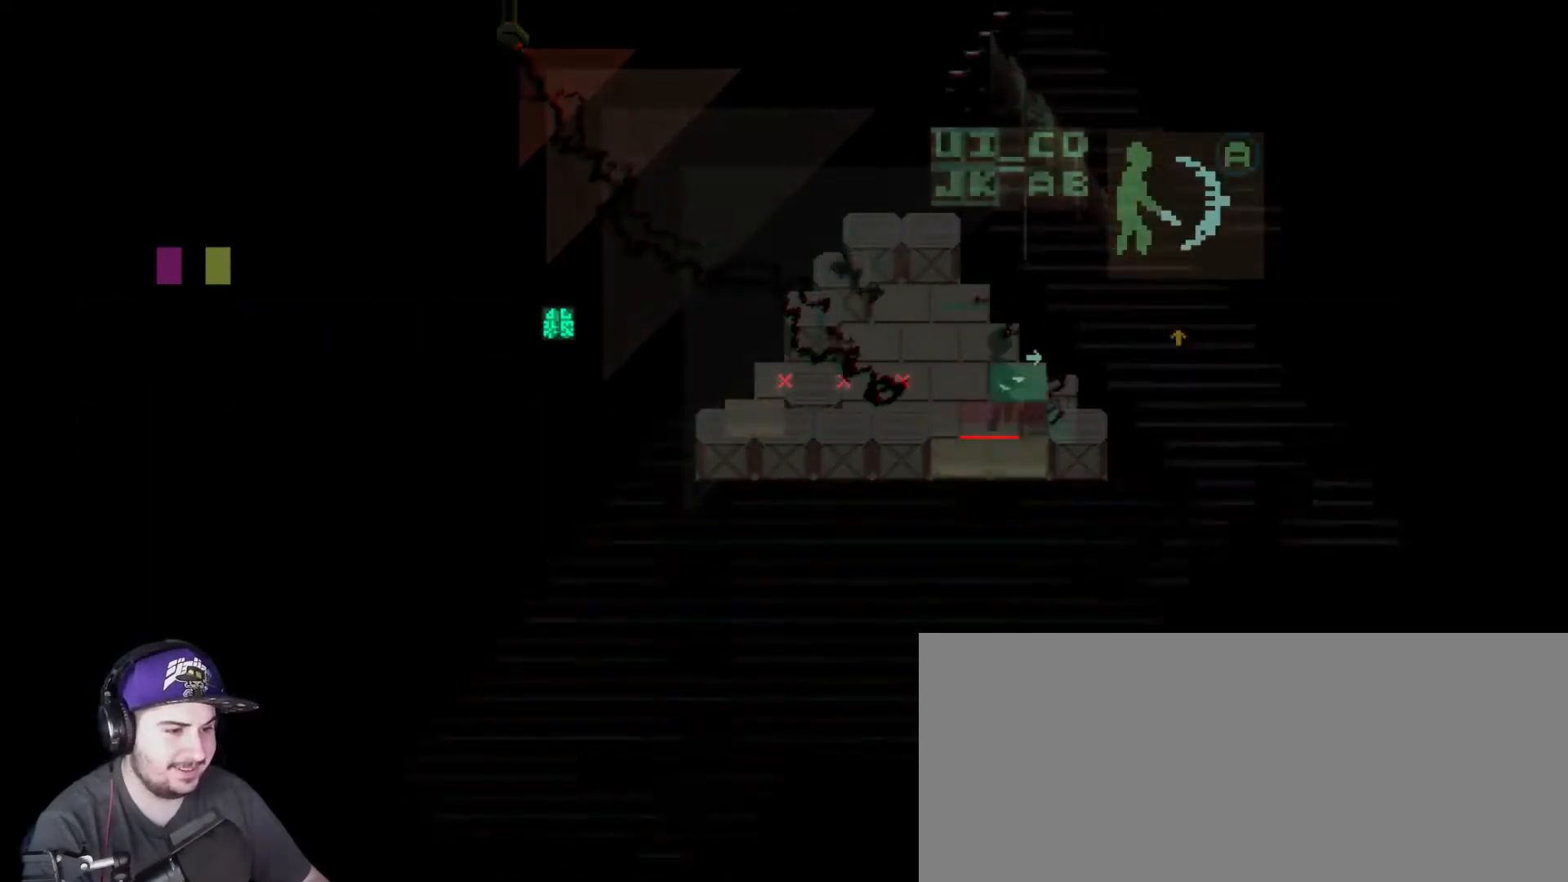
{"keys": [], "events": [[134, "d", "up"], [367, "a", "down"], [367, "w", "down"], [467, "w", "up"], [501, "a", "up"]]}
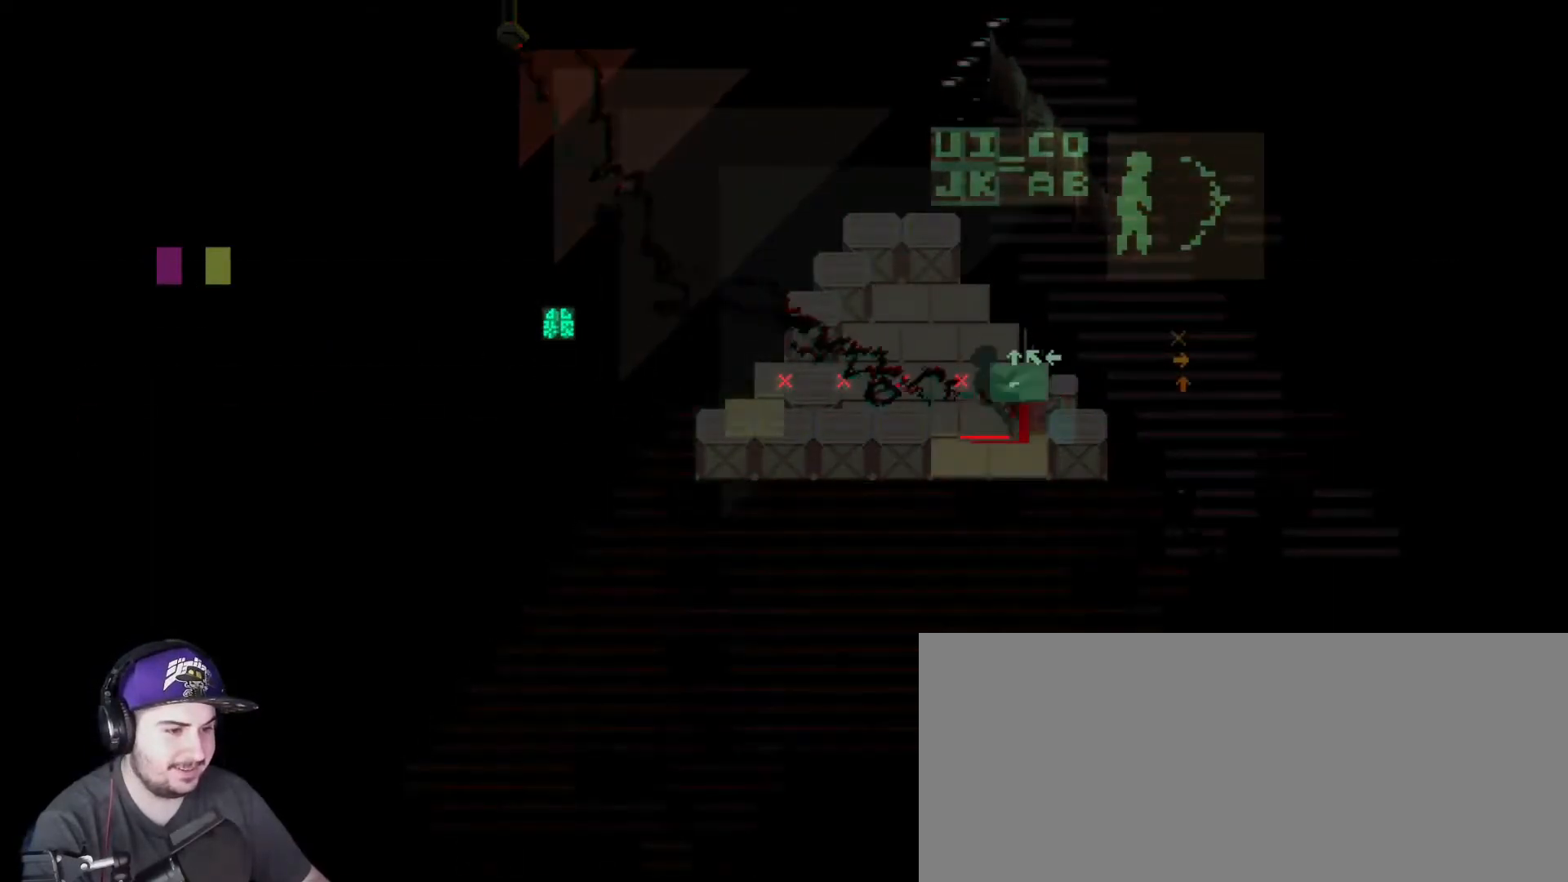
{"keys": [], "events": []}